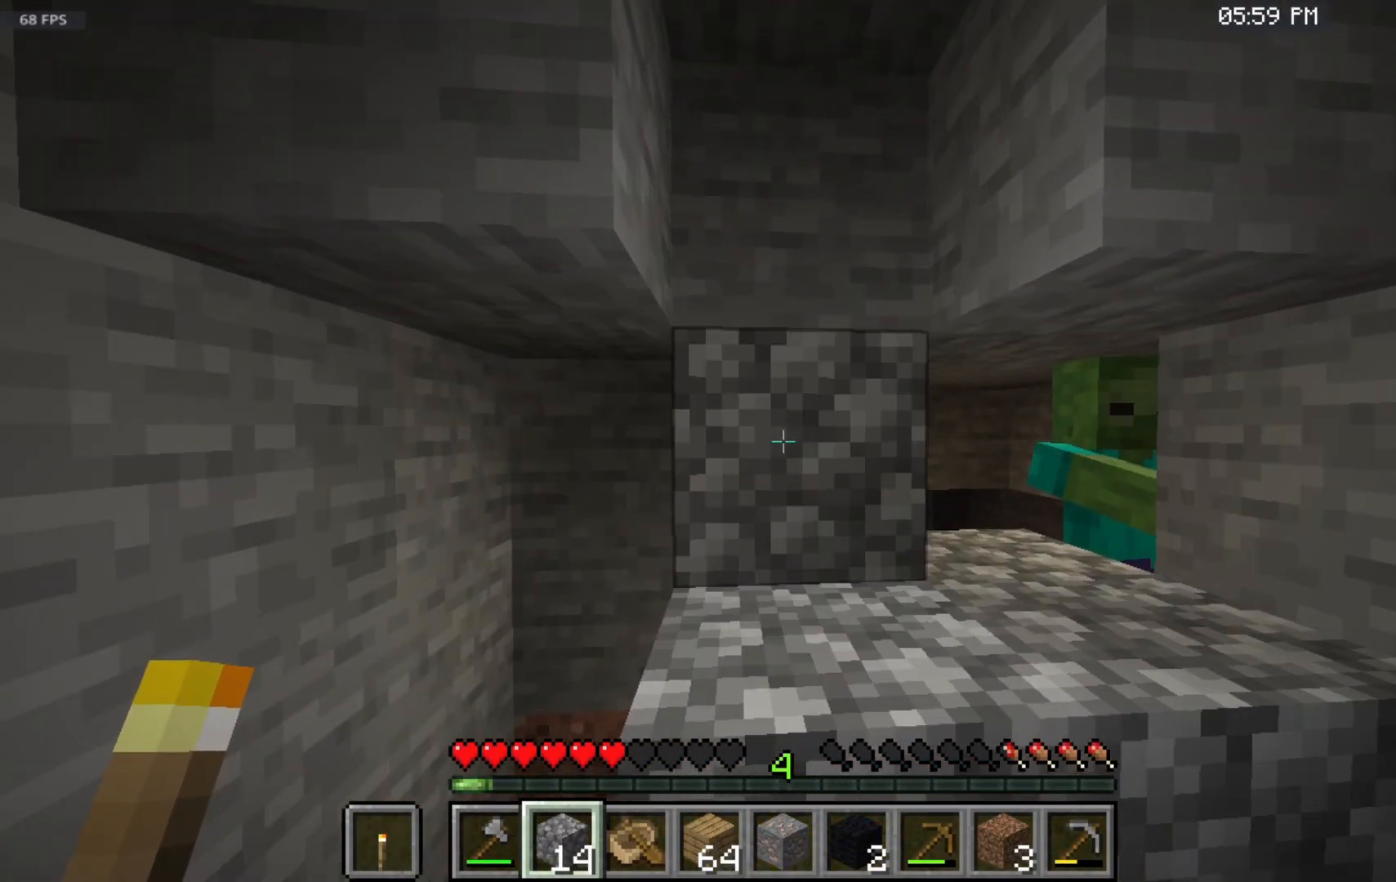
Gameplay with keyboard and mouse; each line is a JSON object with the keys and mouse buttons held at the frame after it. "events" lists presses ("down") and releases ("up") of "a", "d", "s", "space", "w", "mouse_left" and "mouse_right" between this image and that frame as [ms after this image, input, new state], when the widget could be followed in between. "mouse_left", "mouse_right" = the "left", "right" buttons of the "mouse" list. No other keys are recorded. Fast repeated clicks can show as one long hold. Mouse movement is not recorded.
{"keys": [], "mouse": [], "events": [[150, "mouse_right", "up"]]}
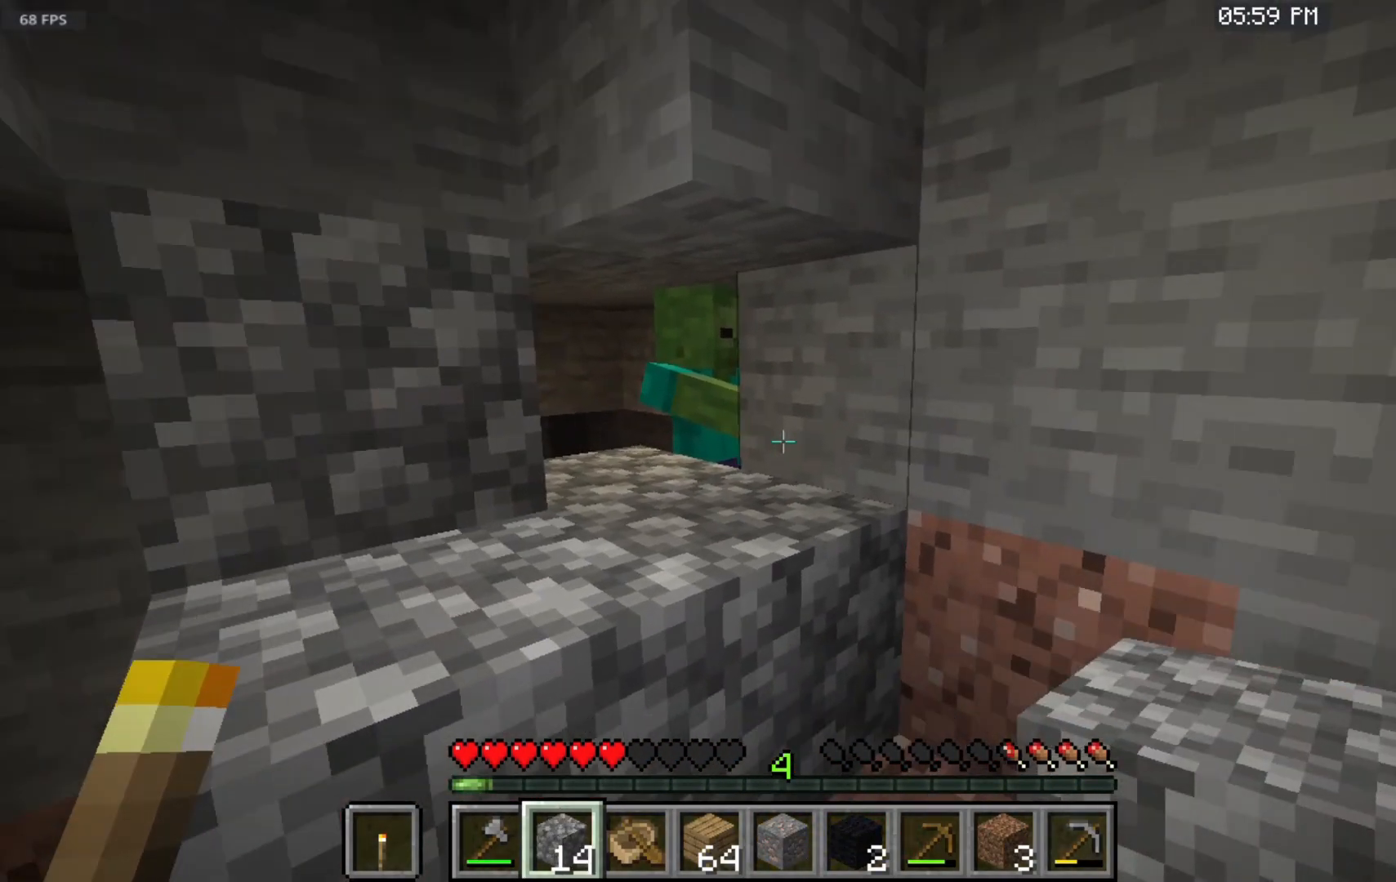
{"keys": [], "mouse": [], "events": [[117, "mouse_right", "down"], [283, "mouse_right", "up"]]}
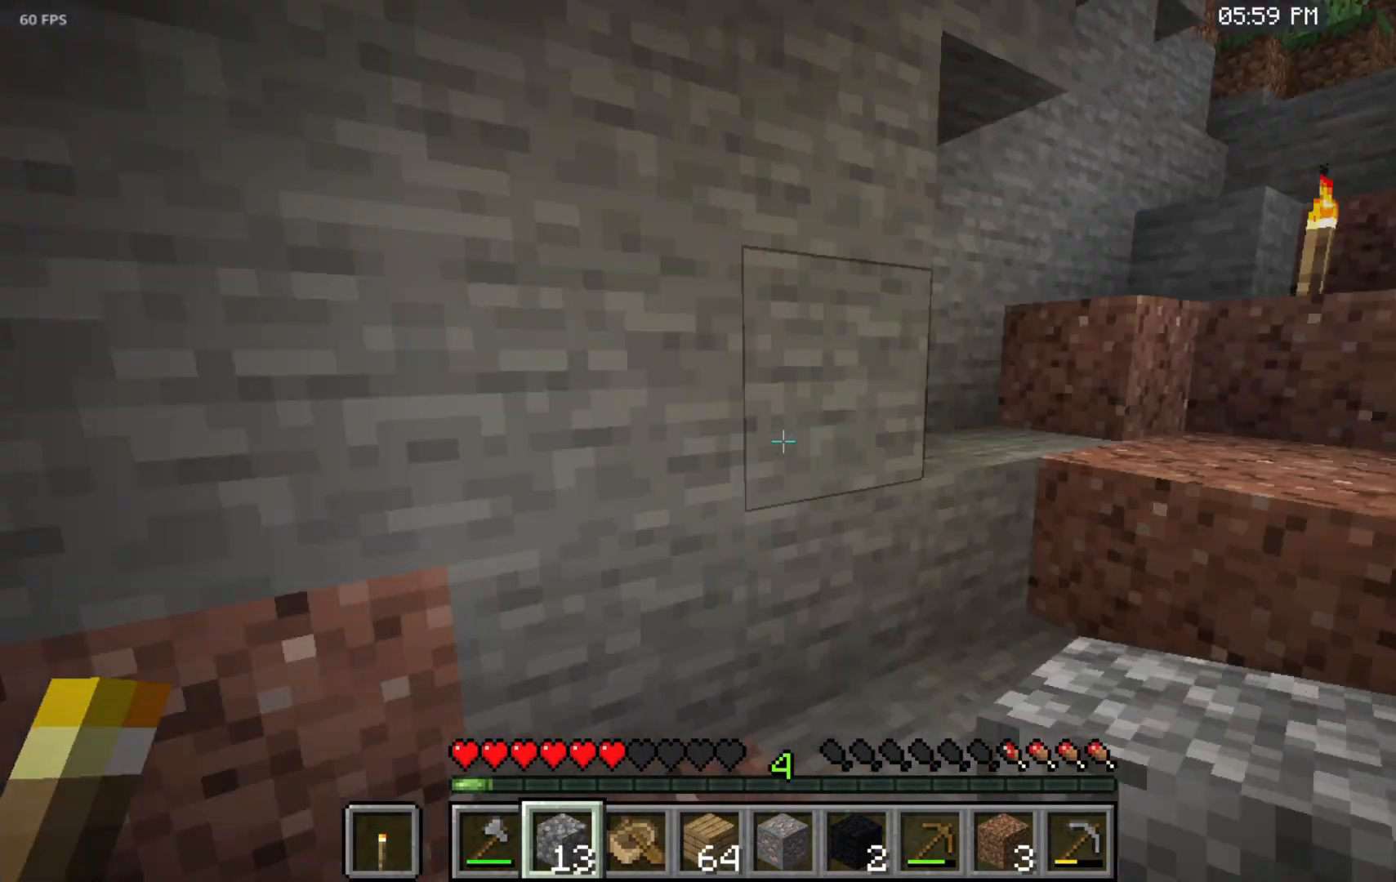
{"keys": [], "mouse": [], "events": []}
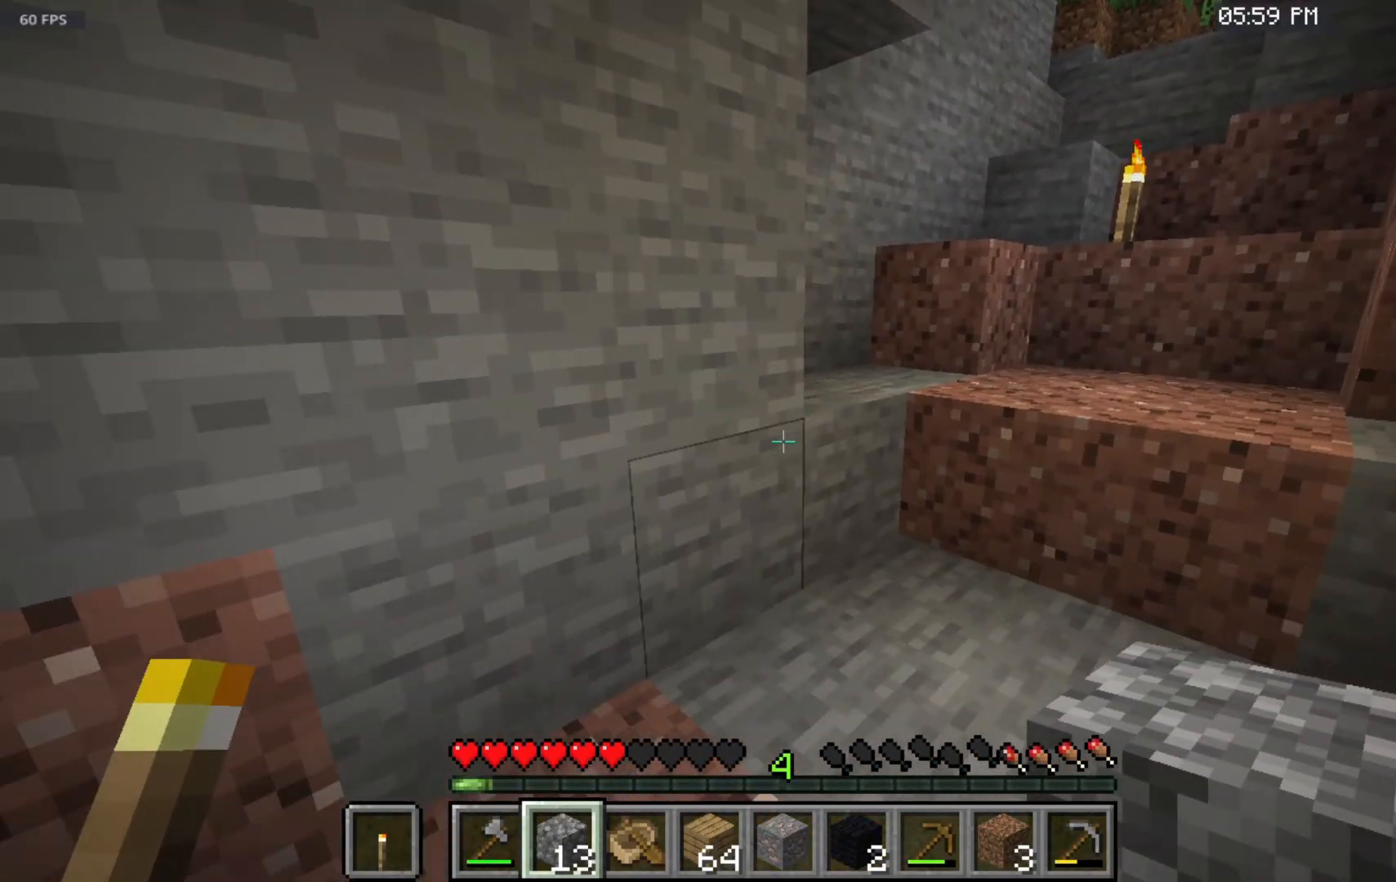
{"keys": [], "mouse": [], "events": []}
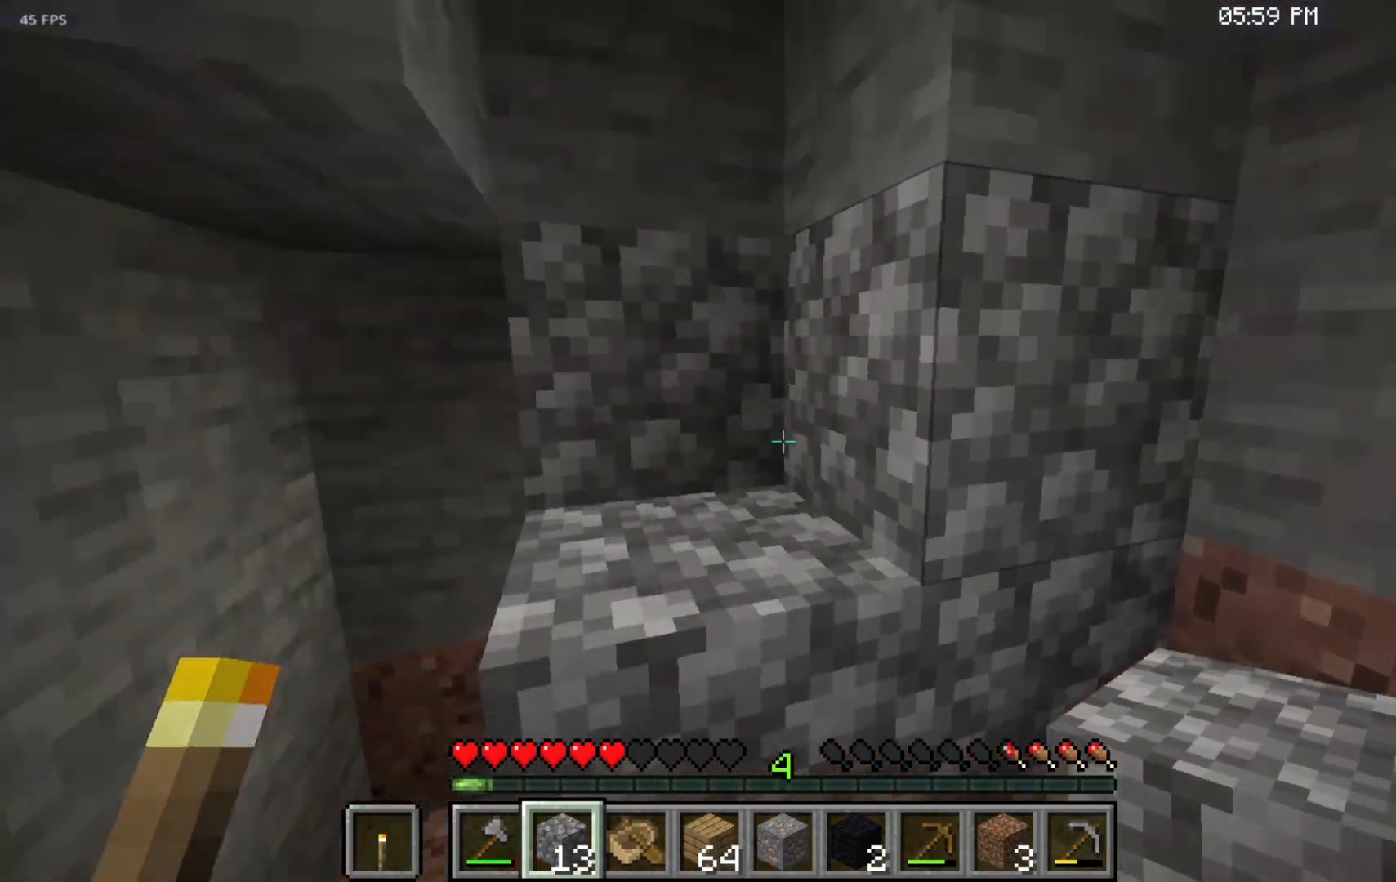
{"keys": ["s"], "mouse": [], "events": [[117, "mouse_left", "down"], [383, "mouse_left", "up"], [450, "s", "down"]]}
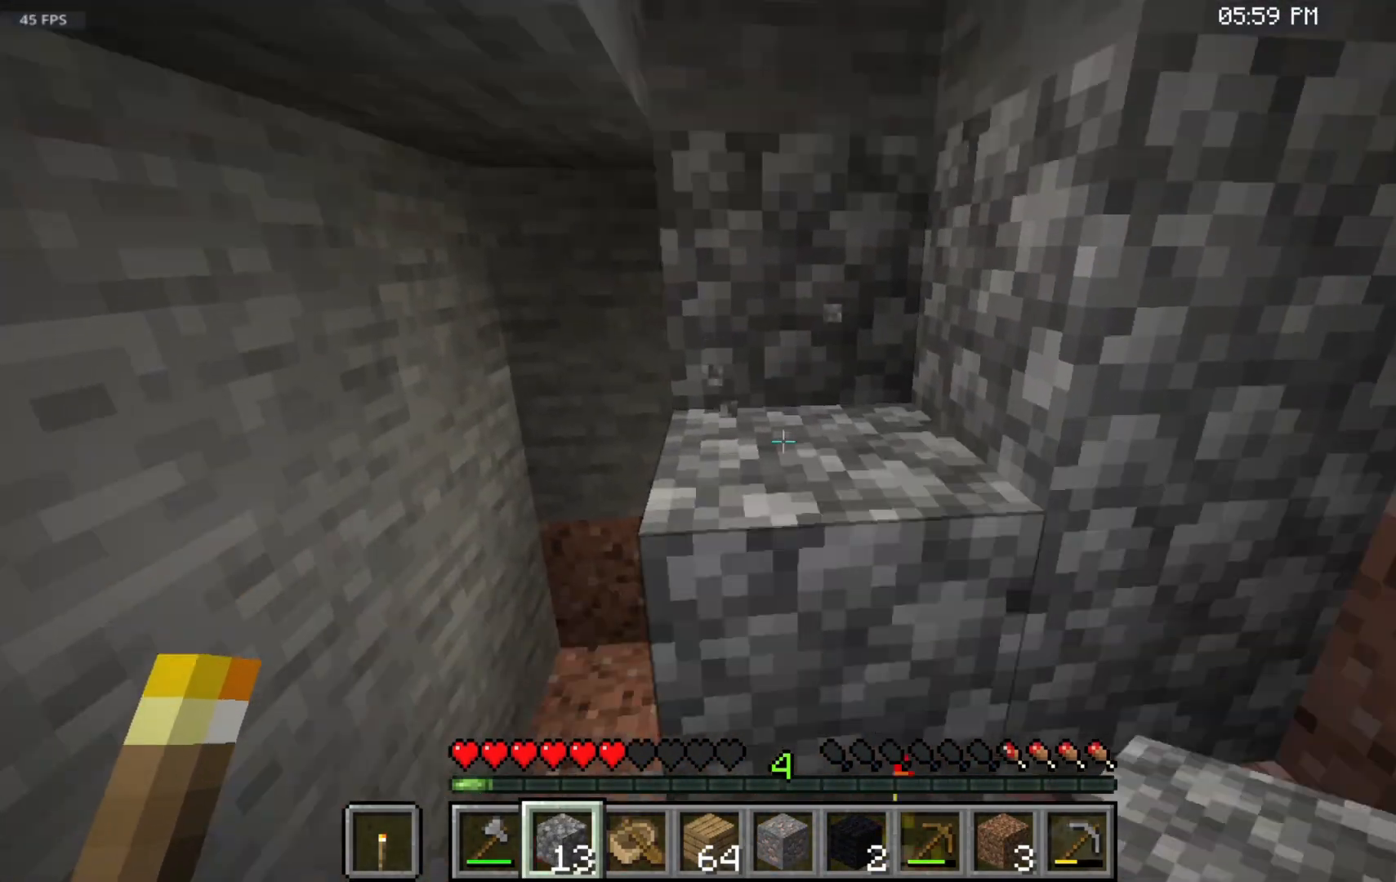
{"keys": ["s"], "mouse": [], "events": []}
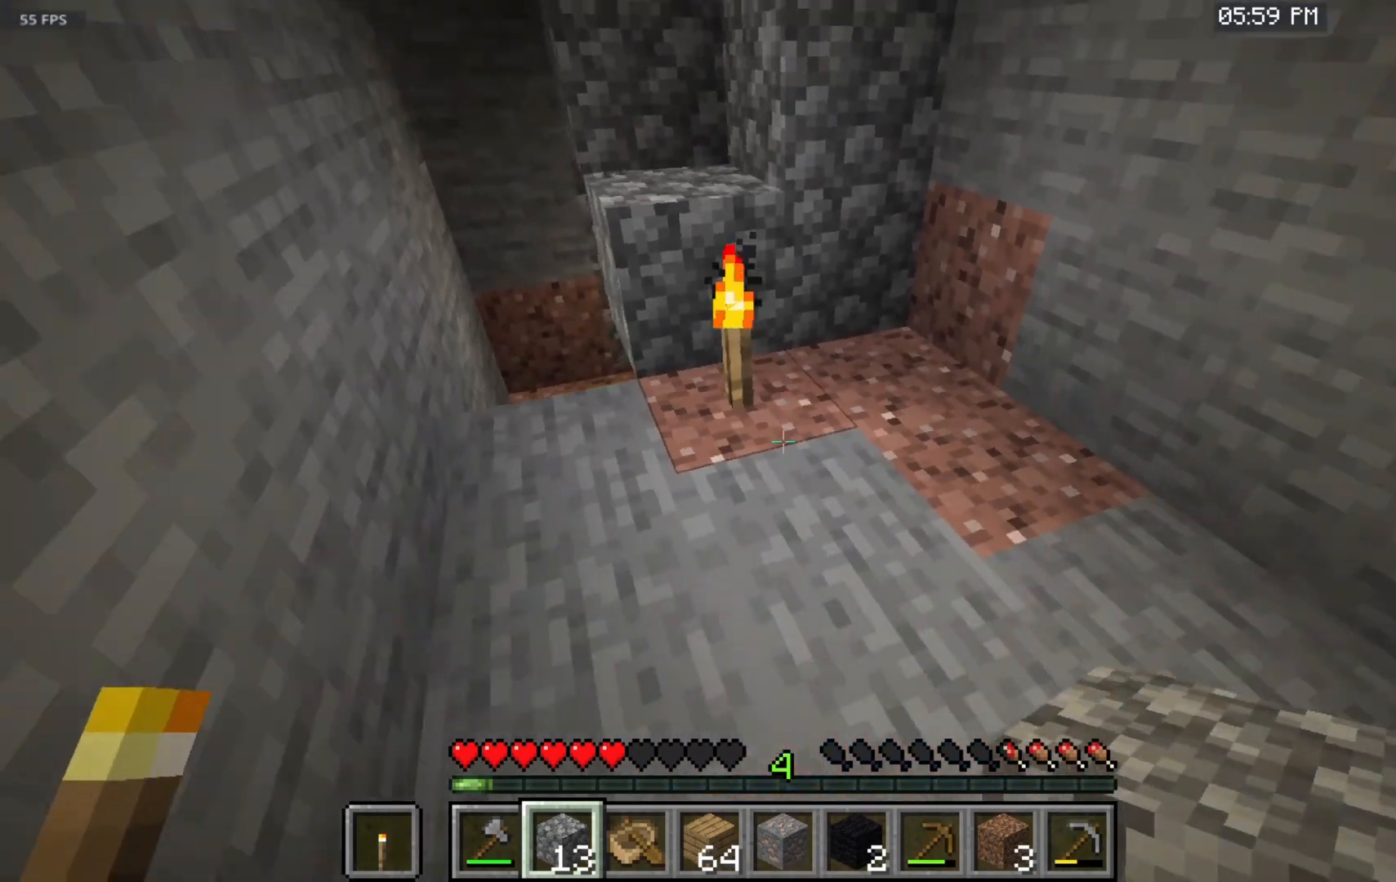
{"keys": ["s"], "mouse": [], "events": [[100, "s", "up"], [250, "s", "down"]]}
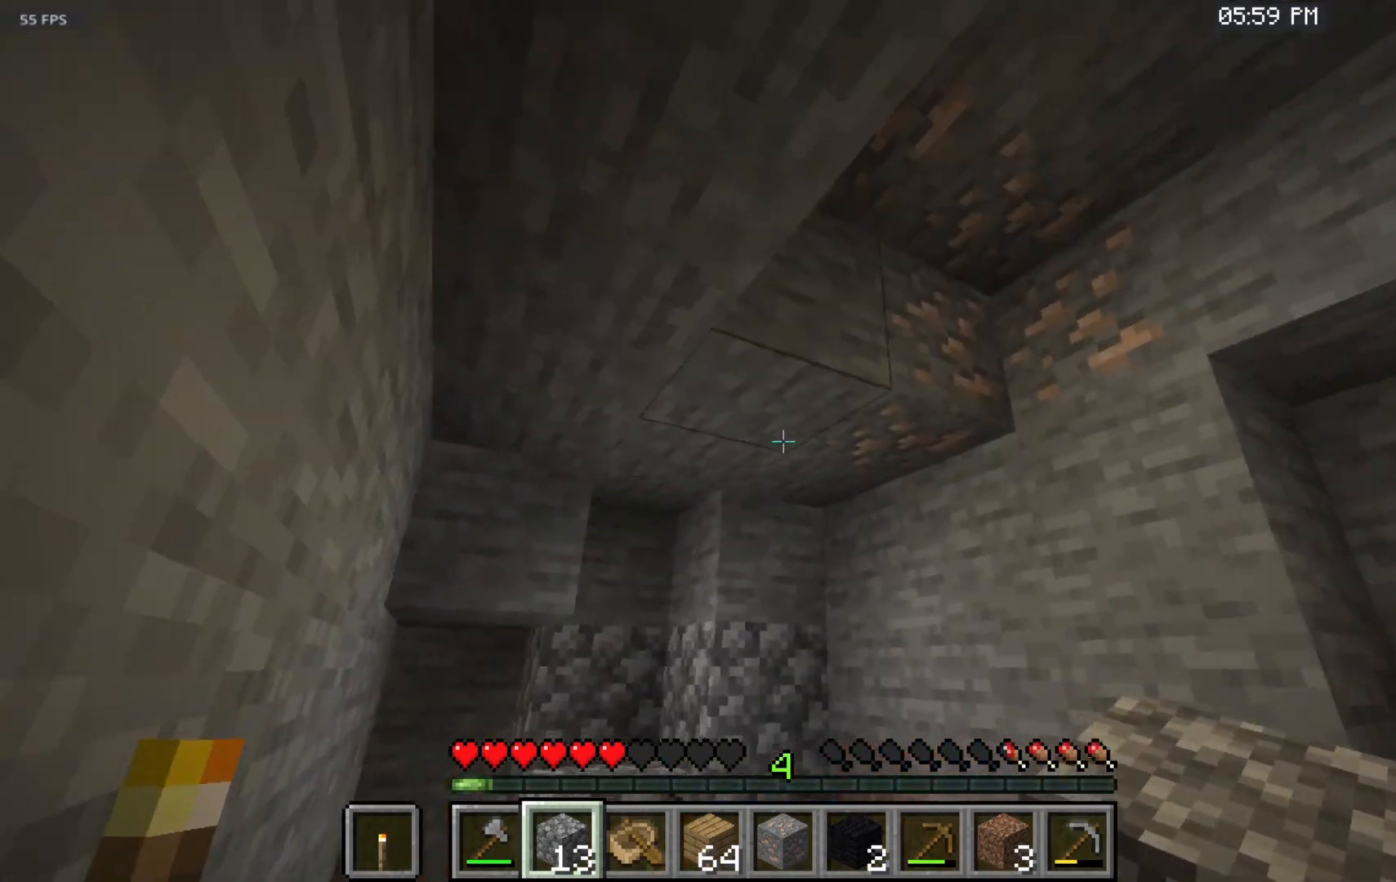
{"keys": ["w"], "mouse": [], "events": [[133, "s", "up"], [350, "w", "down"]]}
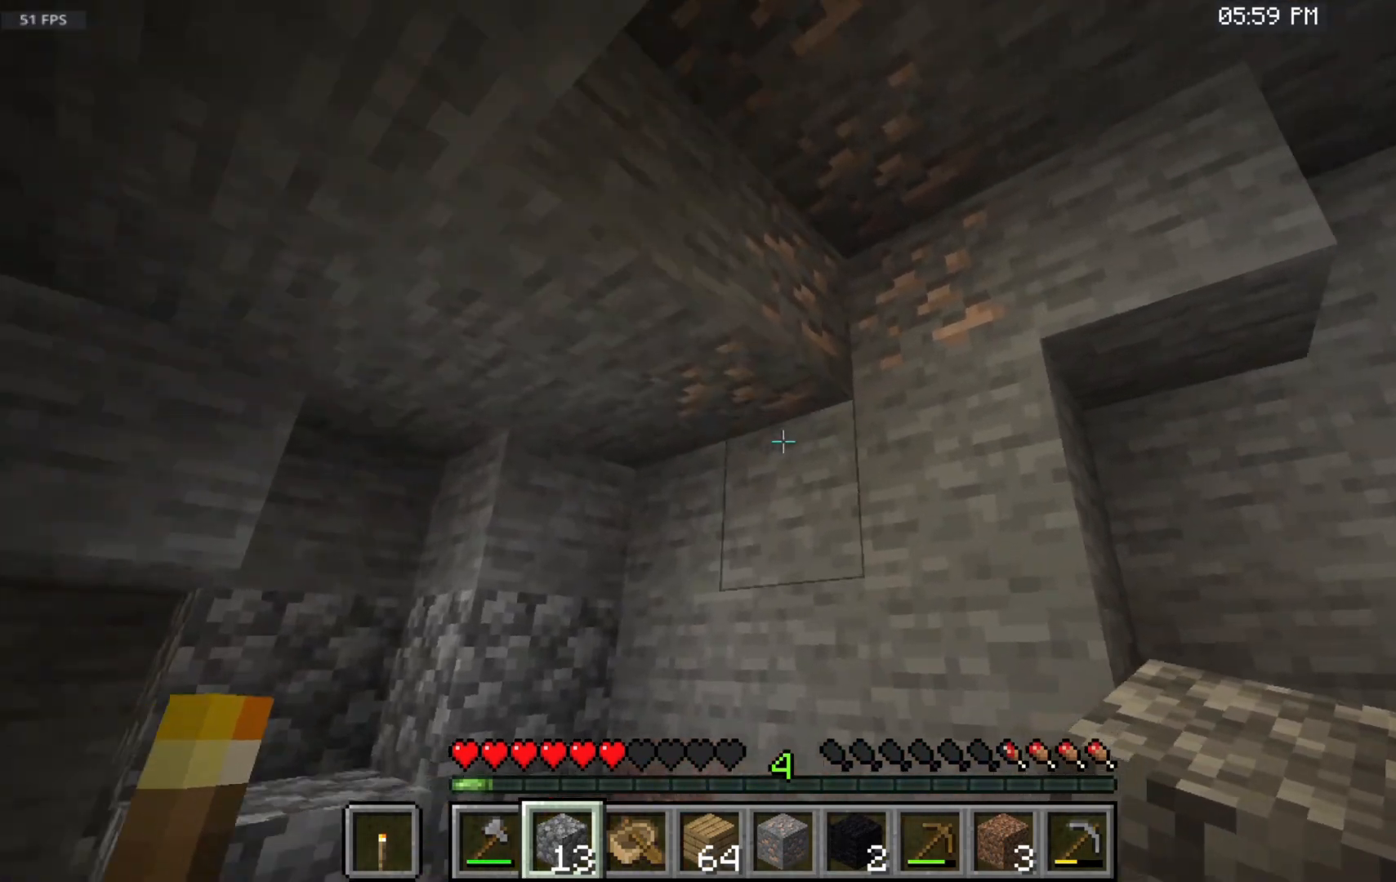
{"keys": [], "mouse": [], "events": [[183, "w", "up"]]}
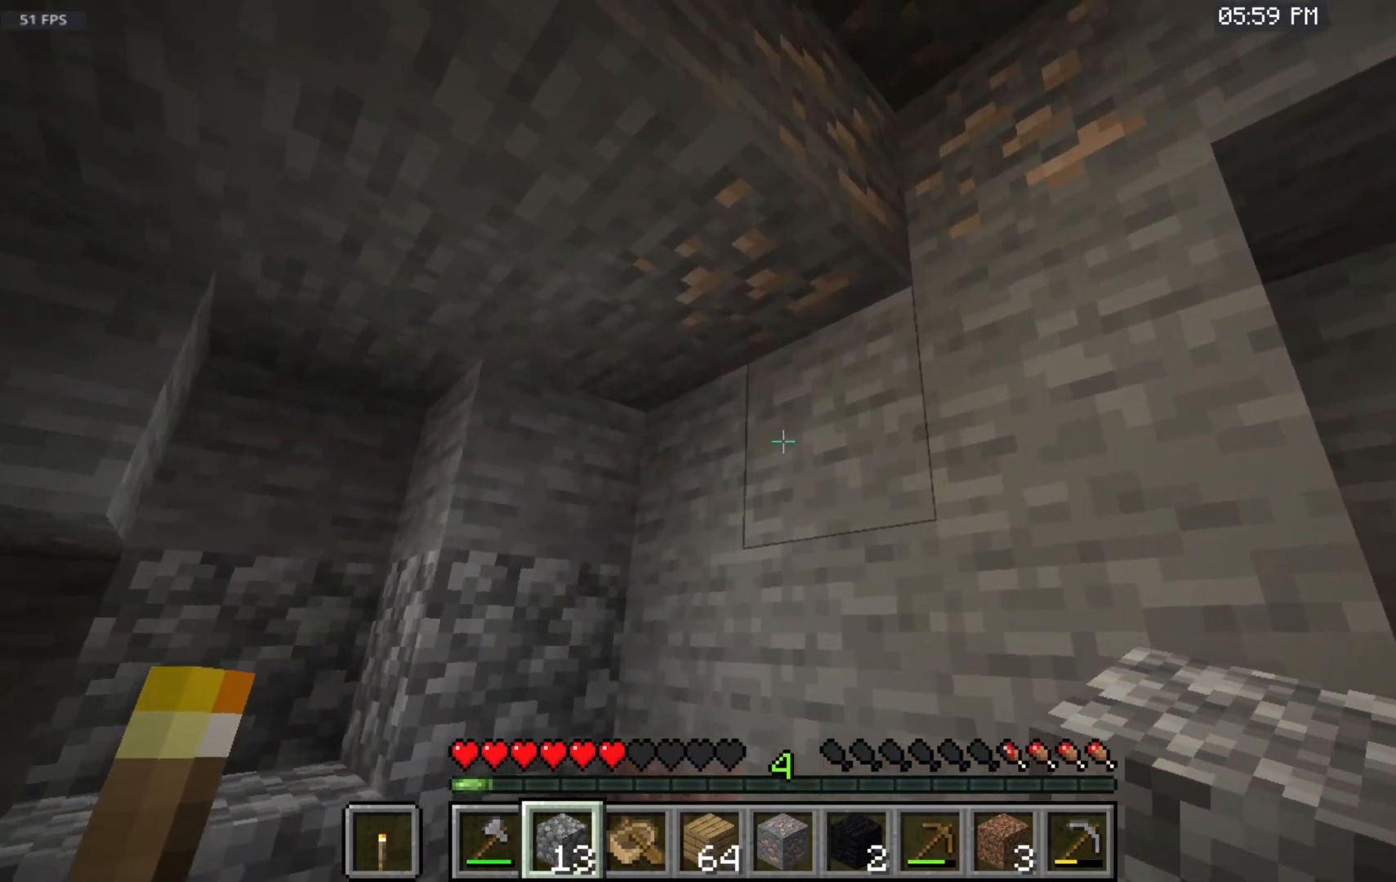
{"keys": ["w"], "mouse": [], "events": [[350, "w", "down"]]}
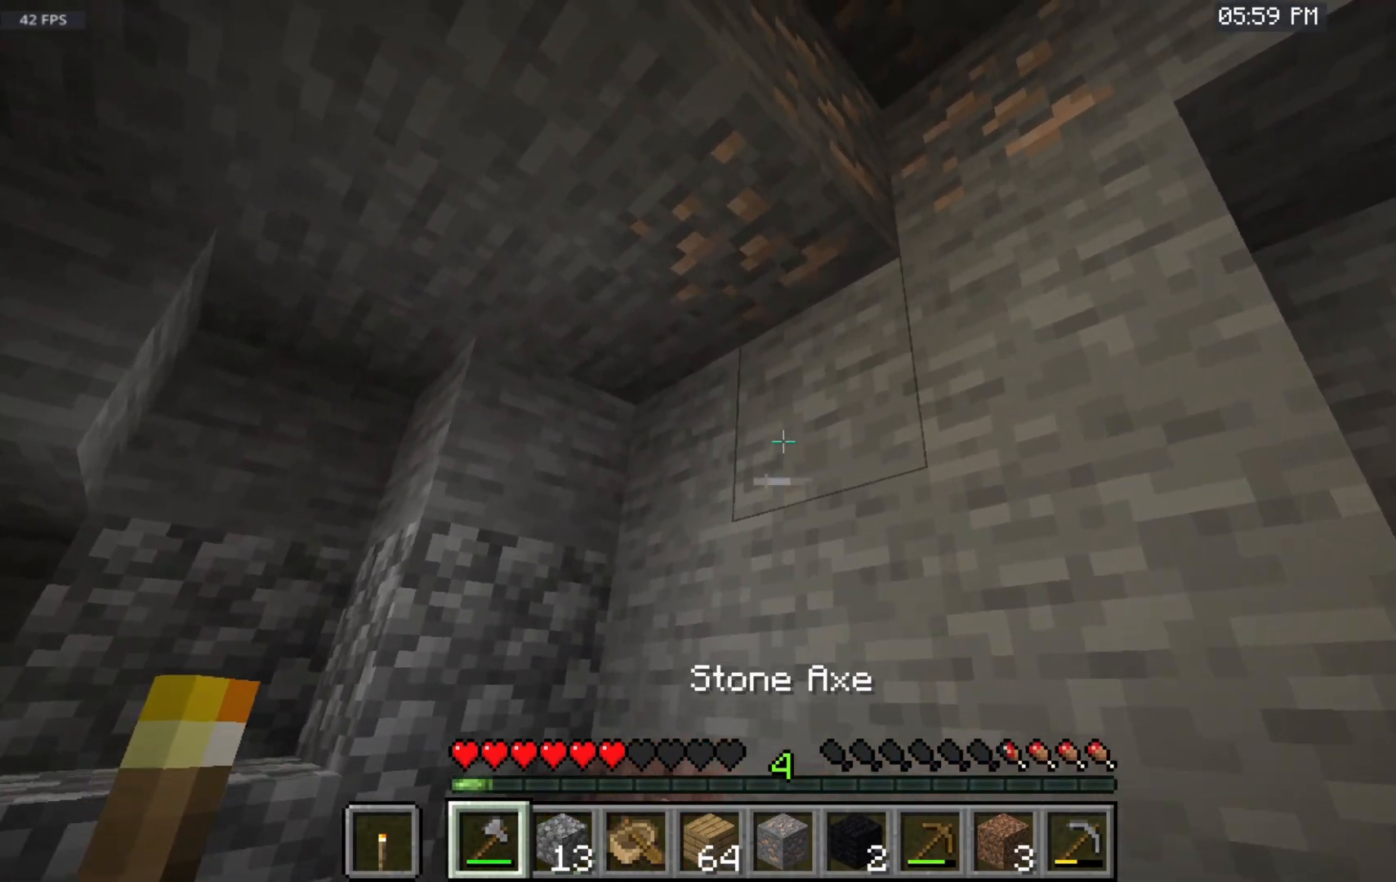
{"keys": ["w"], "mouse": [], "events": []}
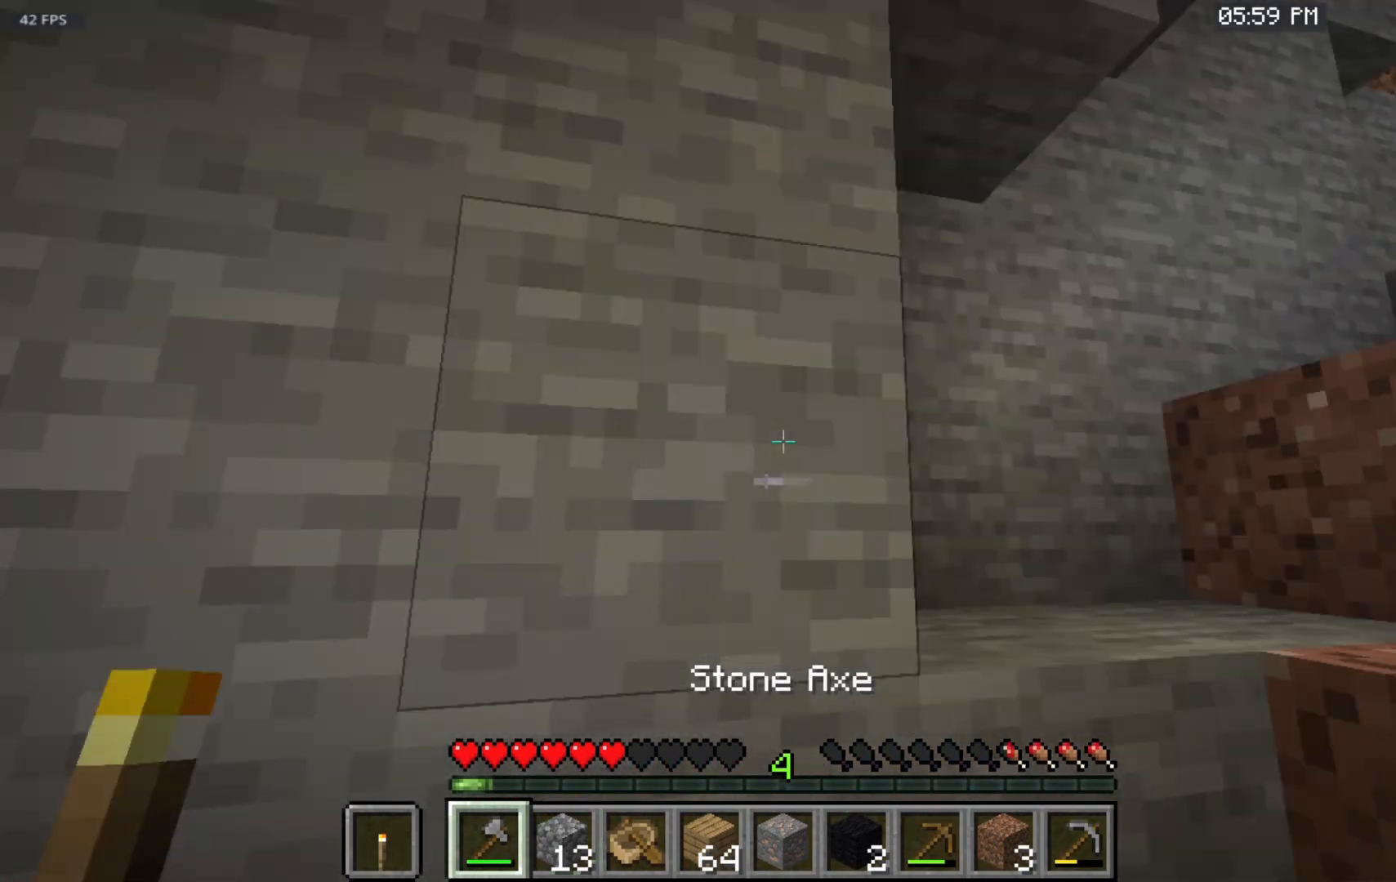
{"keys": ["w"], "mouse": [], "events": []}
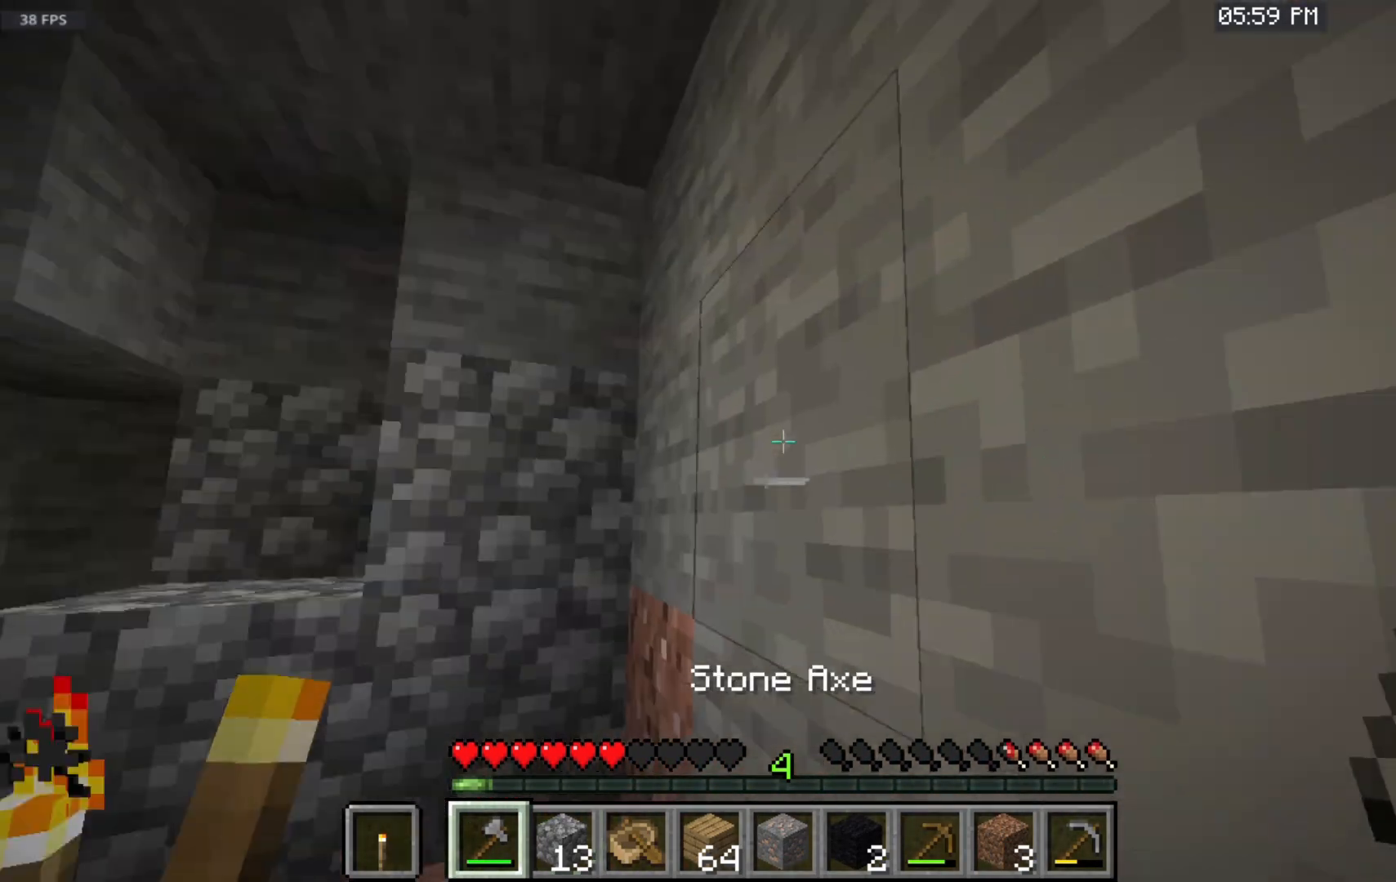
{"keys": ["w"], "mouse": [], "events": []}
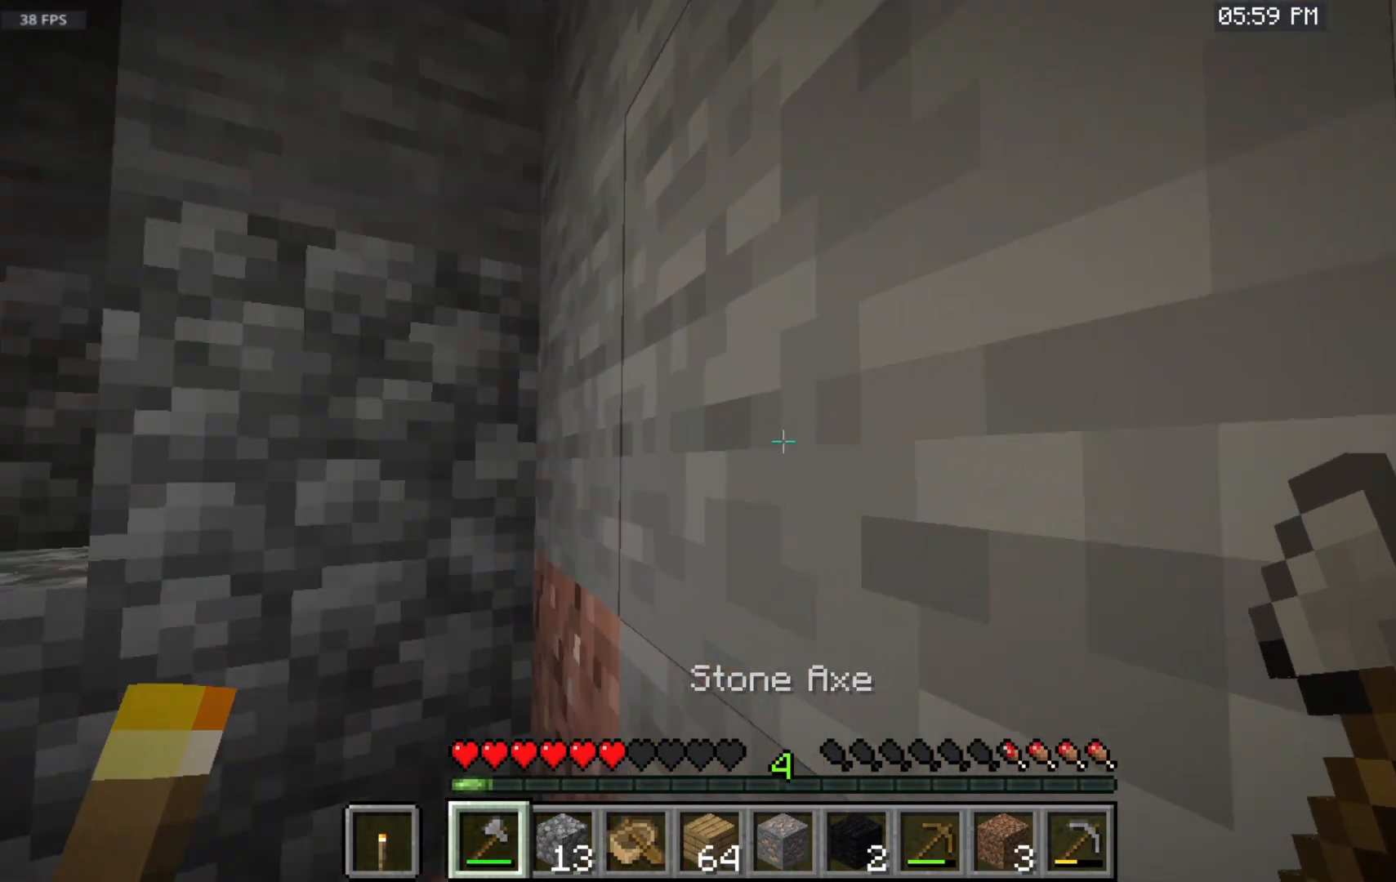
{"keys": ["w"], "mouse": [], "events": []}
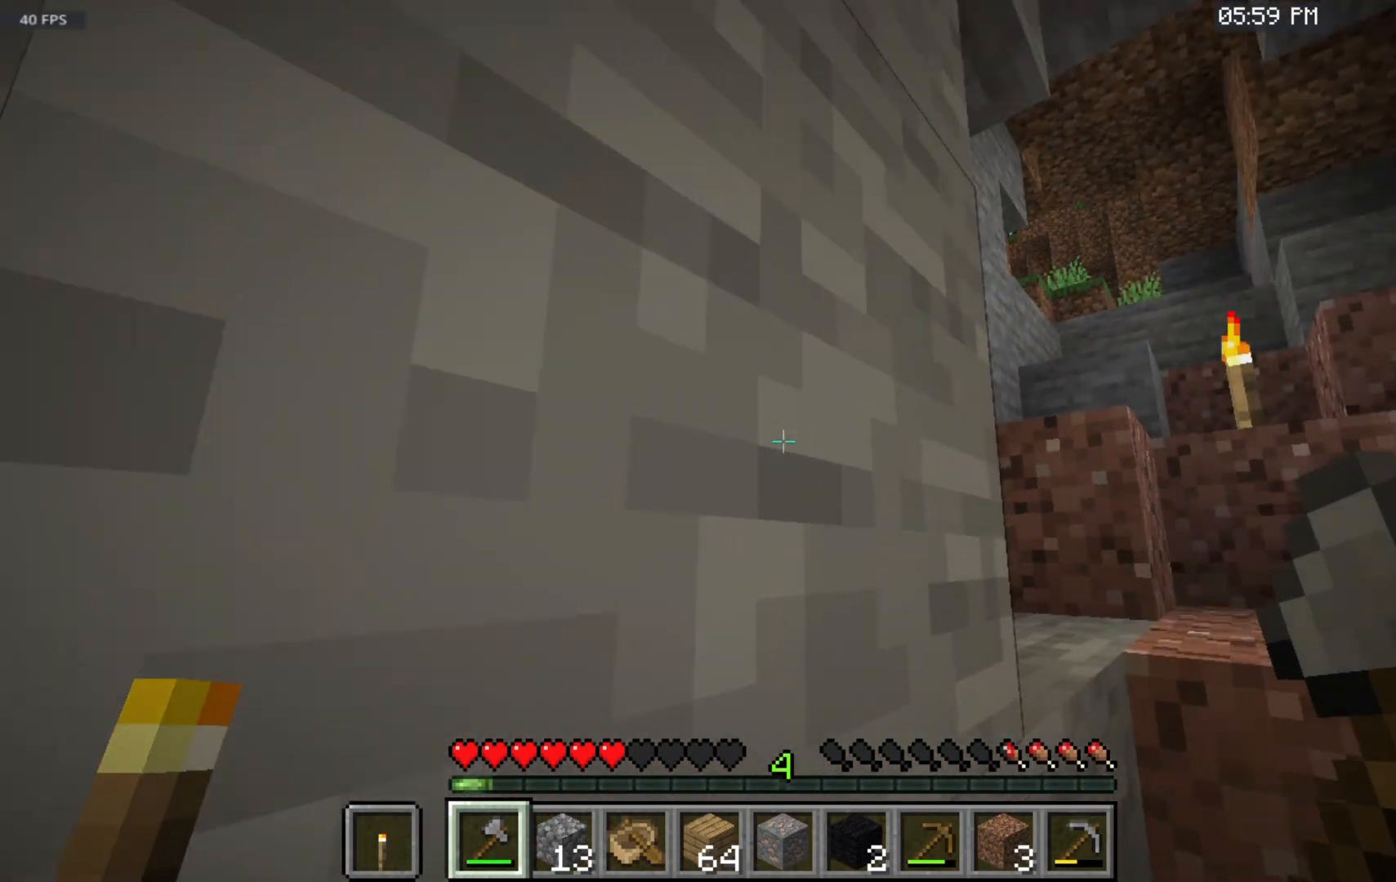
{"keys": ["w"], "mouse": [], "events": []}
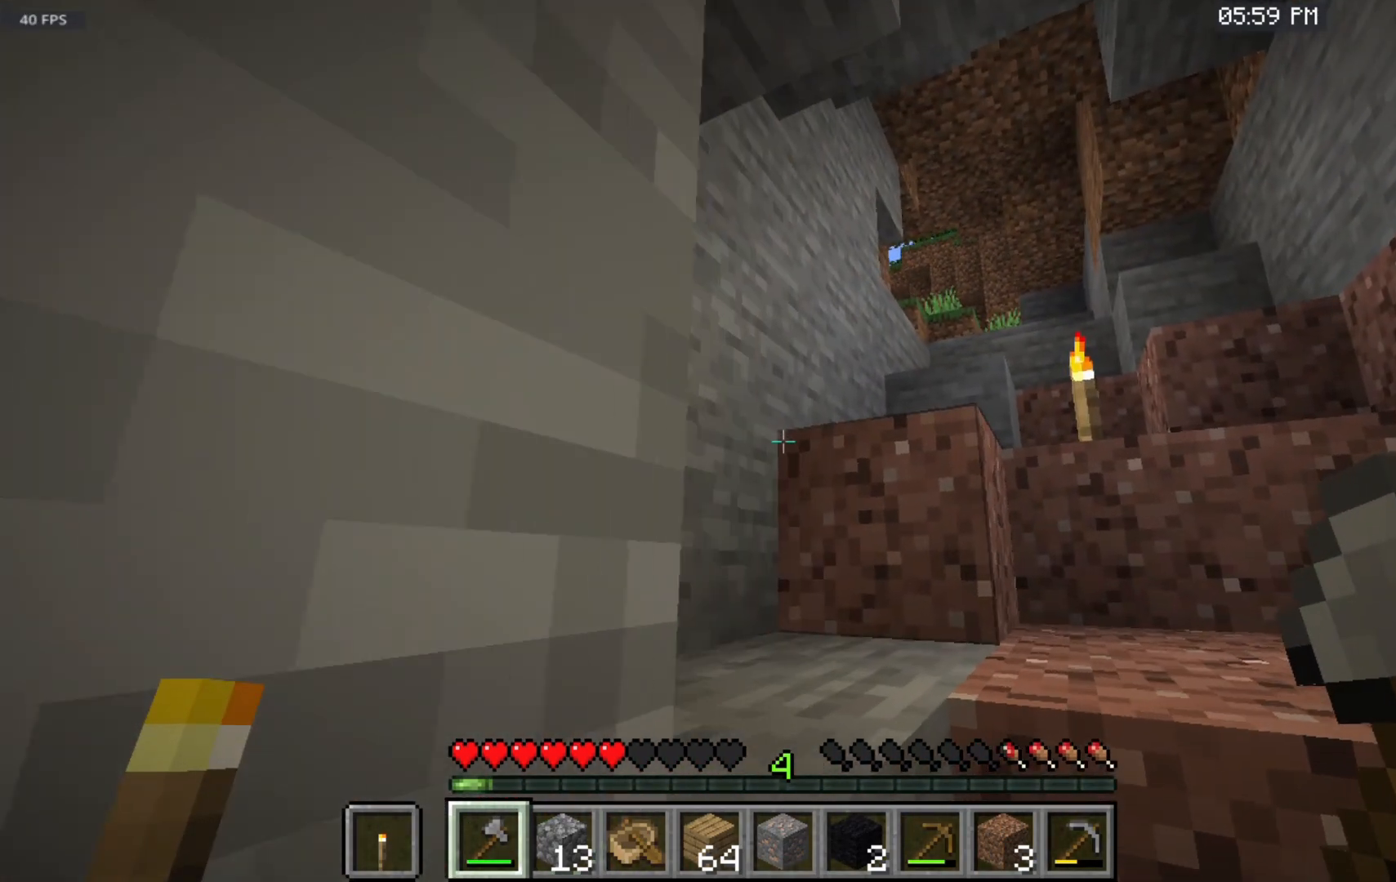
{"keys": ["w"], "mouse": [], "events": []}
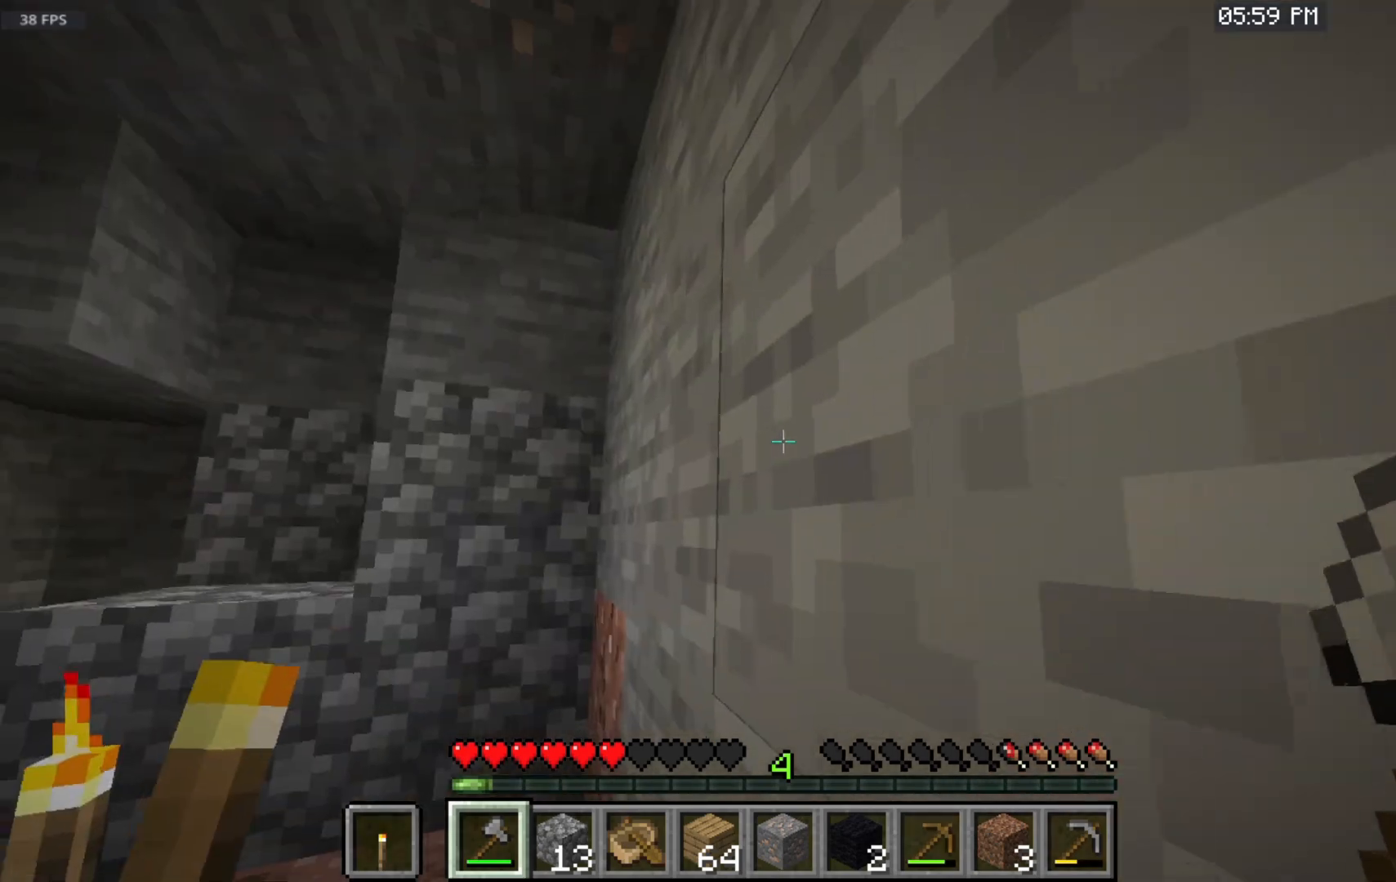
{"keys": ["w"], "mouse": [], "events": []}
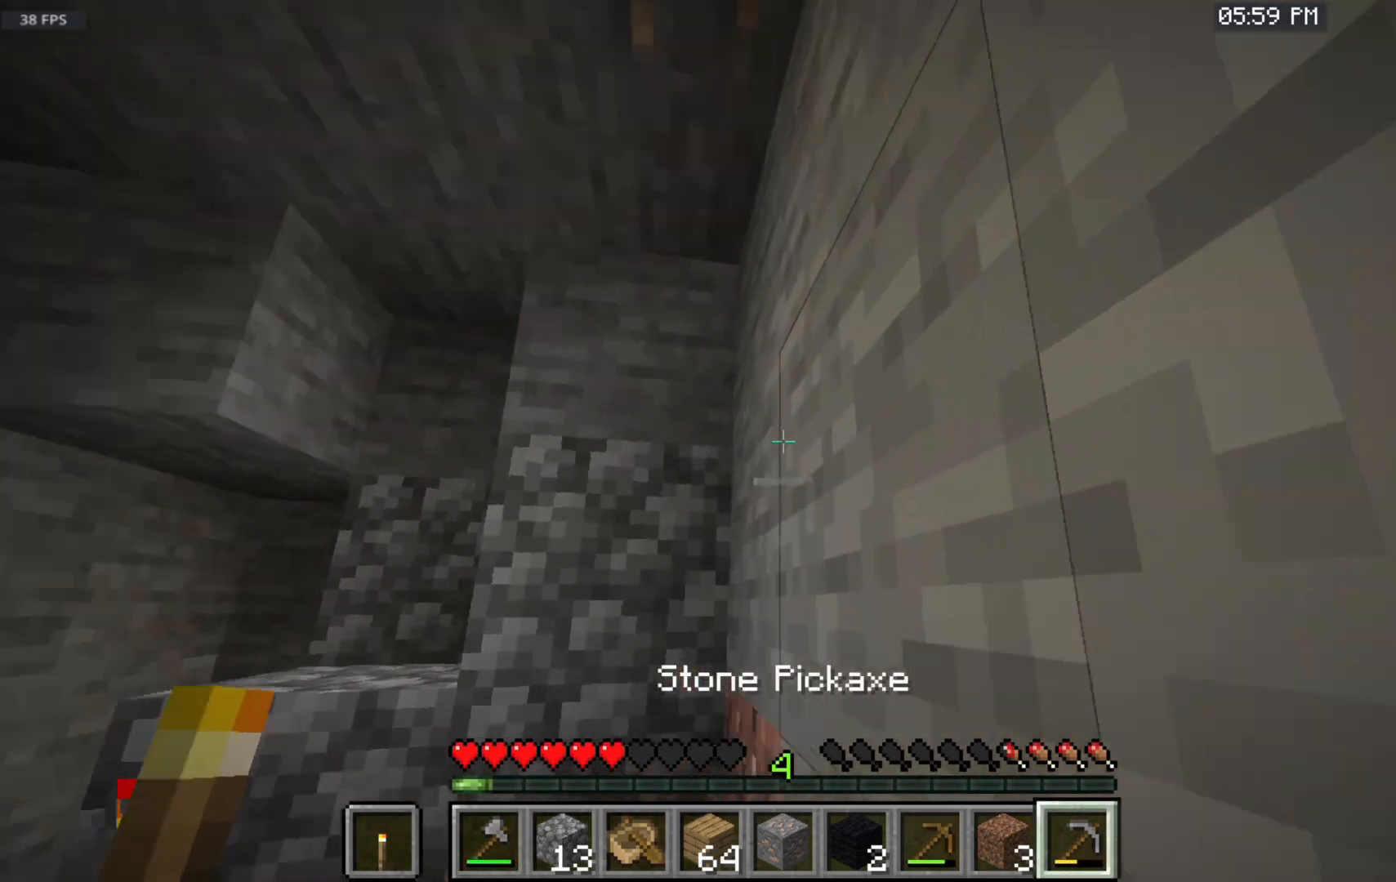
{"keys": [], "mouse": ["left"], "events": [[367, "w", "up"], [383, "mouse_left", "down"]]}
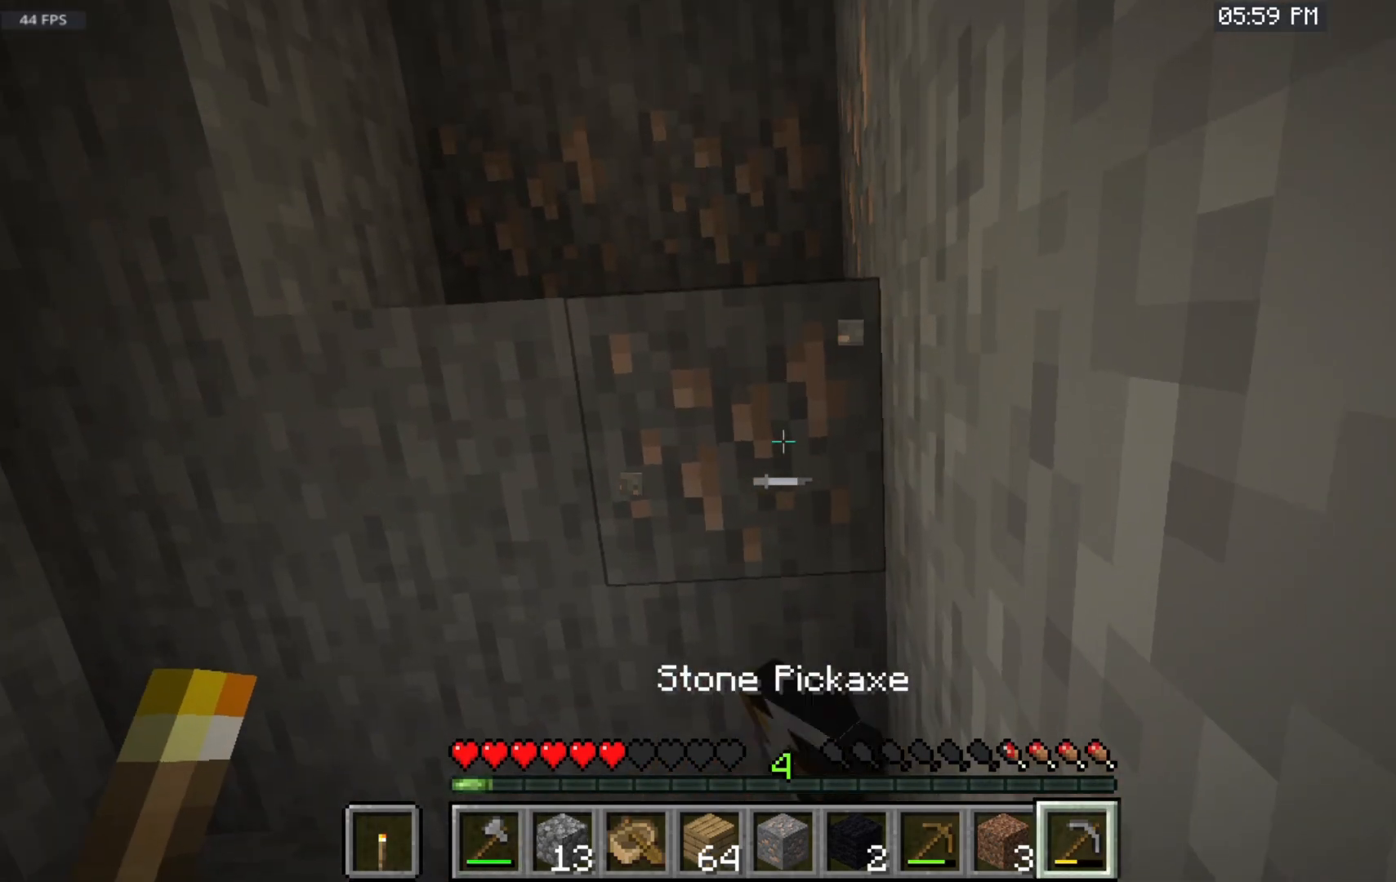
{"keys": [], "mouse": ["left"], "events": []}
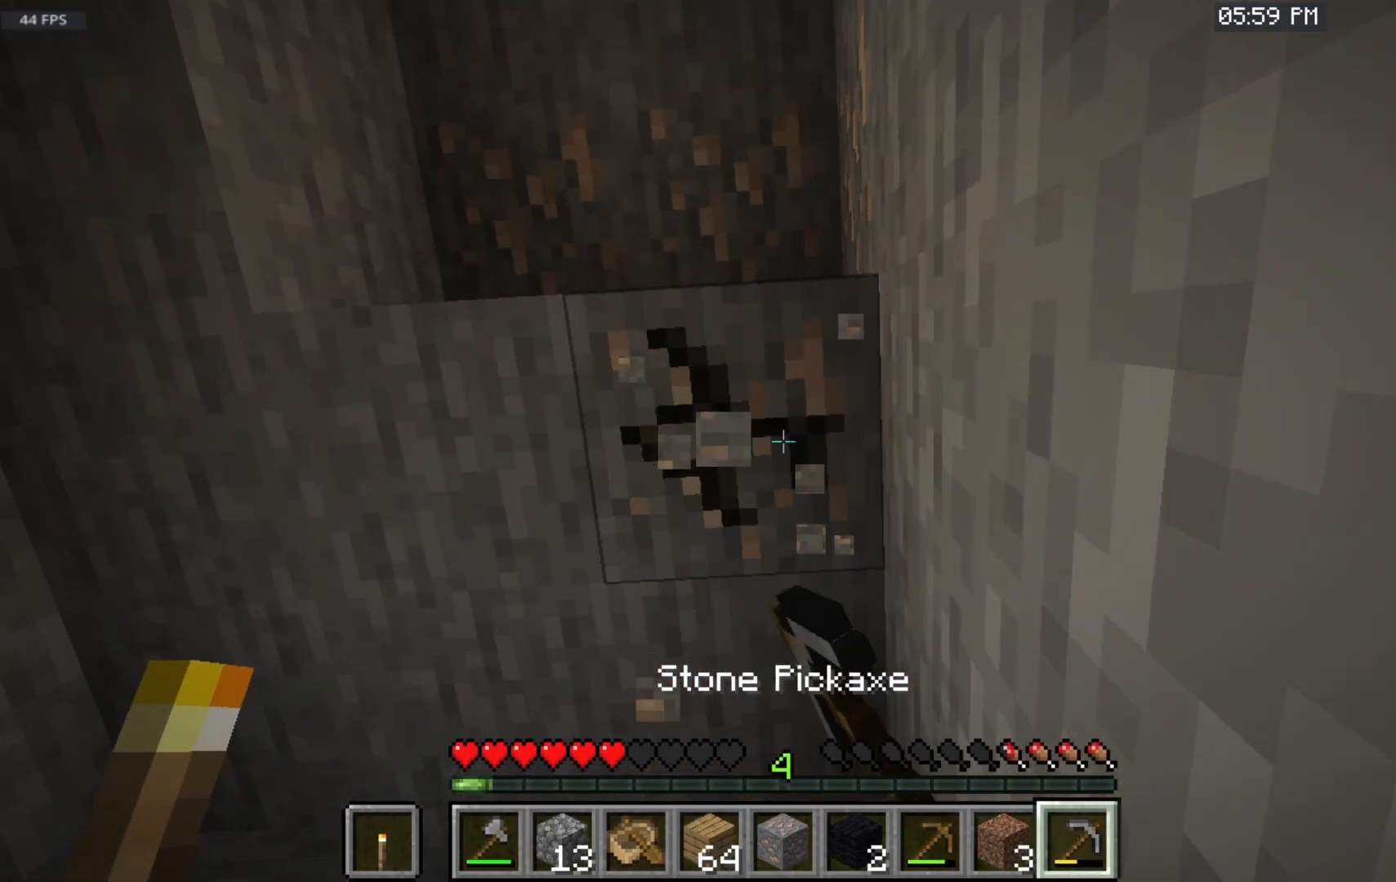
{"keys": [], "mouse": ["left"], "events": []}
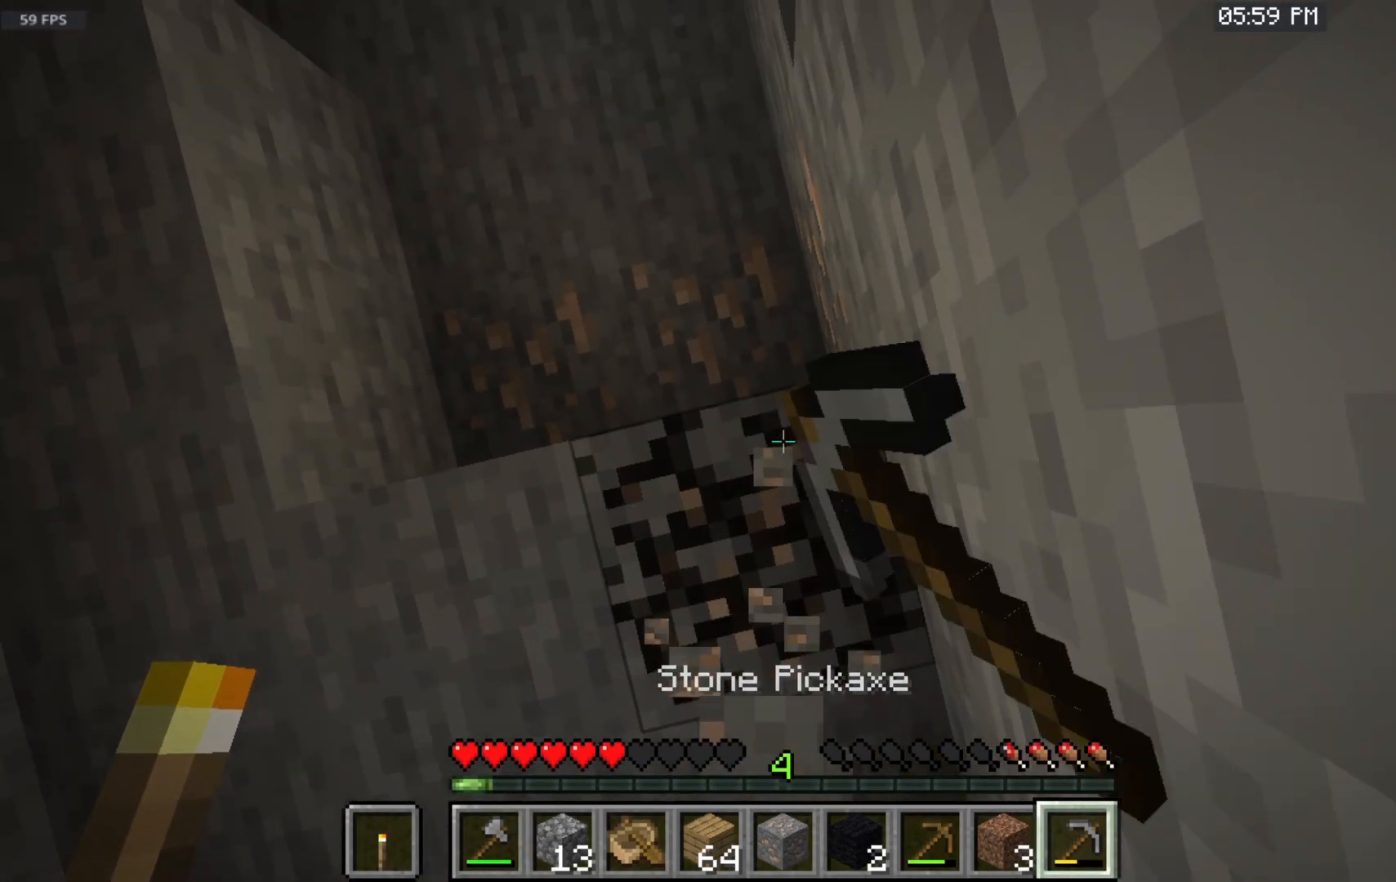
{"keys": [], "mouse": ["left"], "events": []}
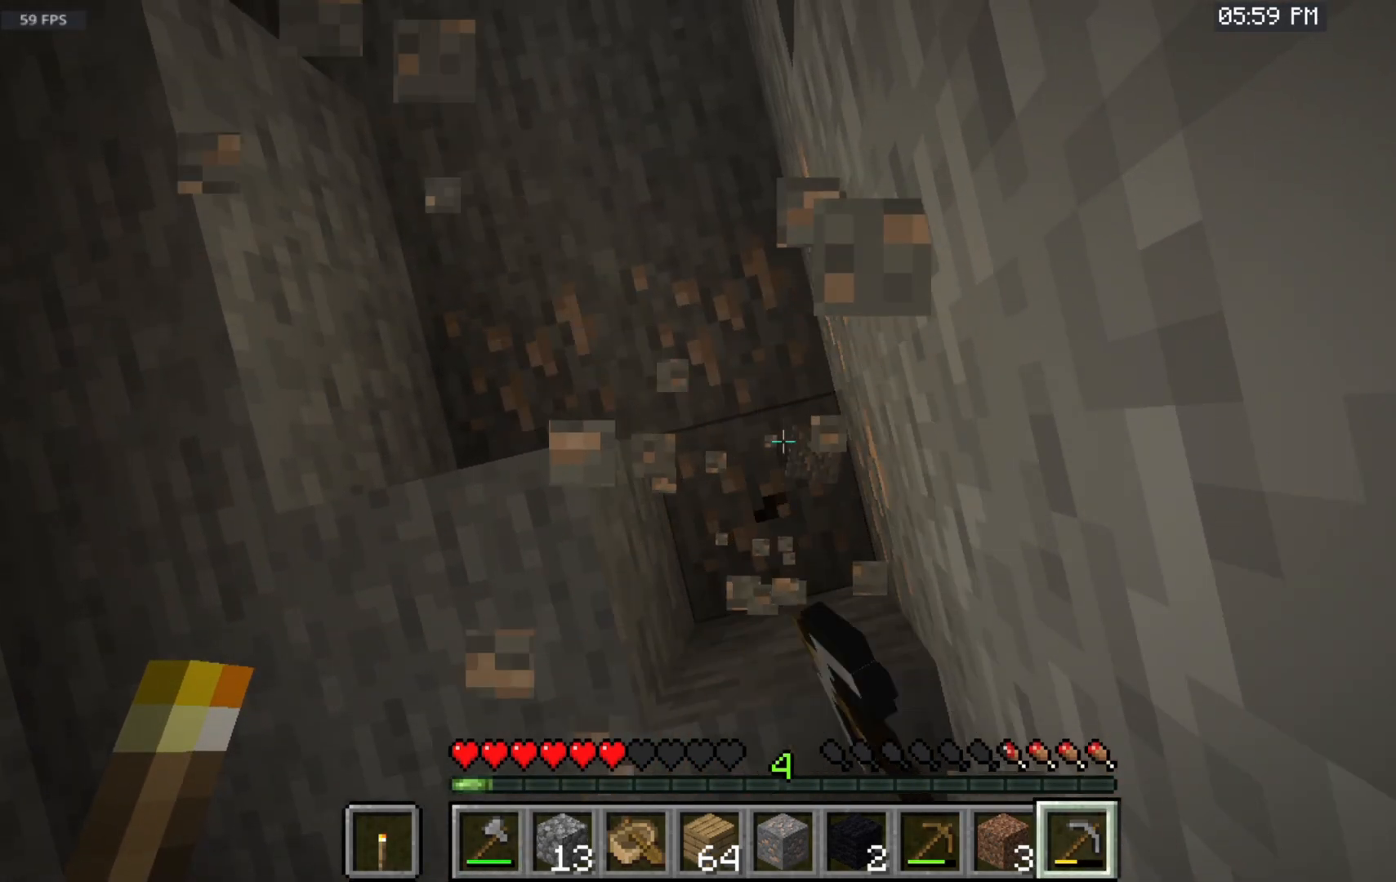
{"keys": [], "mouse": ["left"], "events": []}
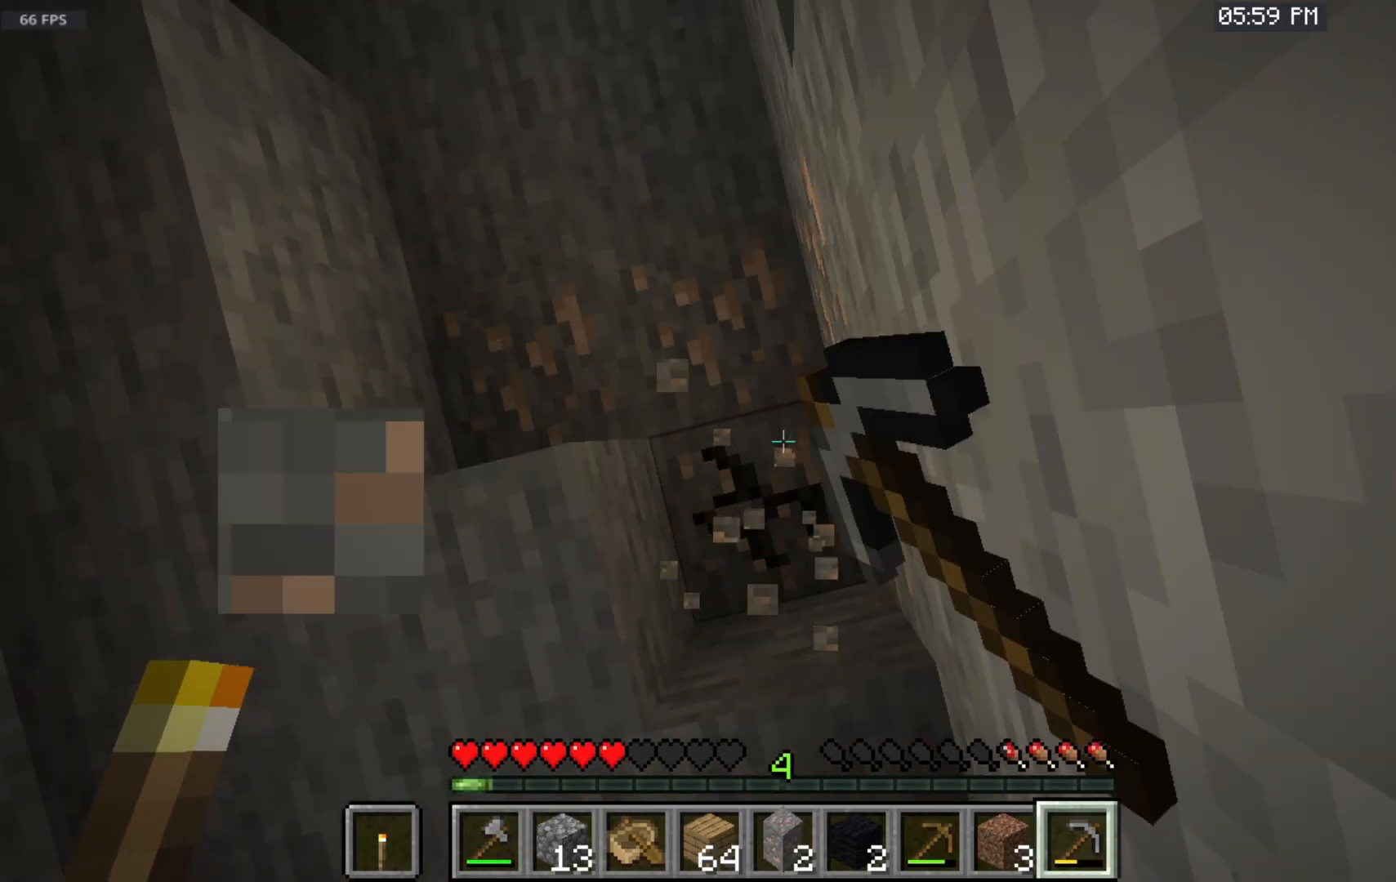
{"keys": [], "mouse": ["left"], "events": []}
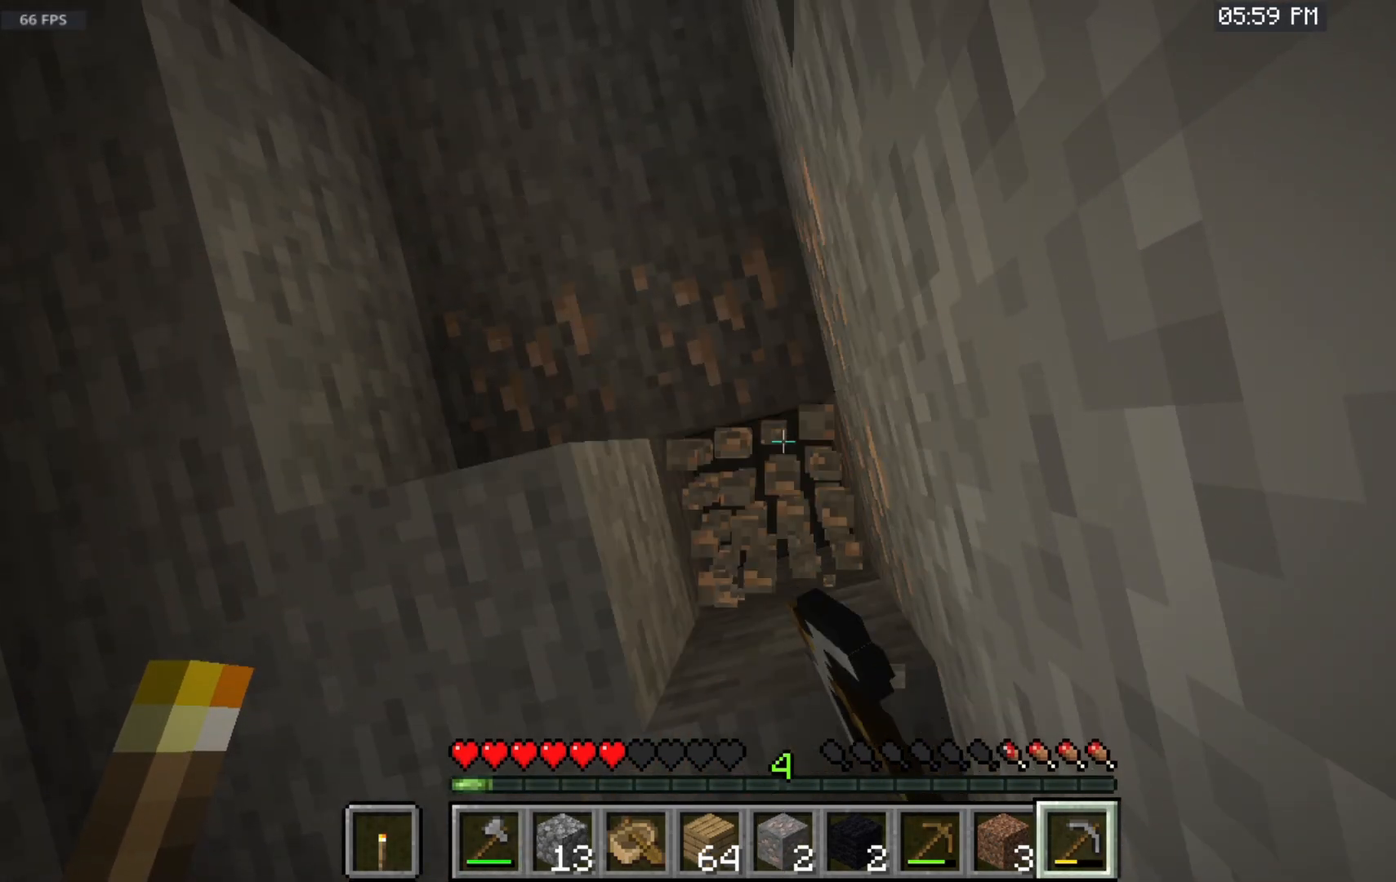
{"keys": [], "mouse": ["left"], "events": []}
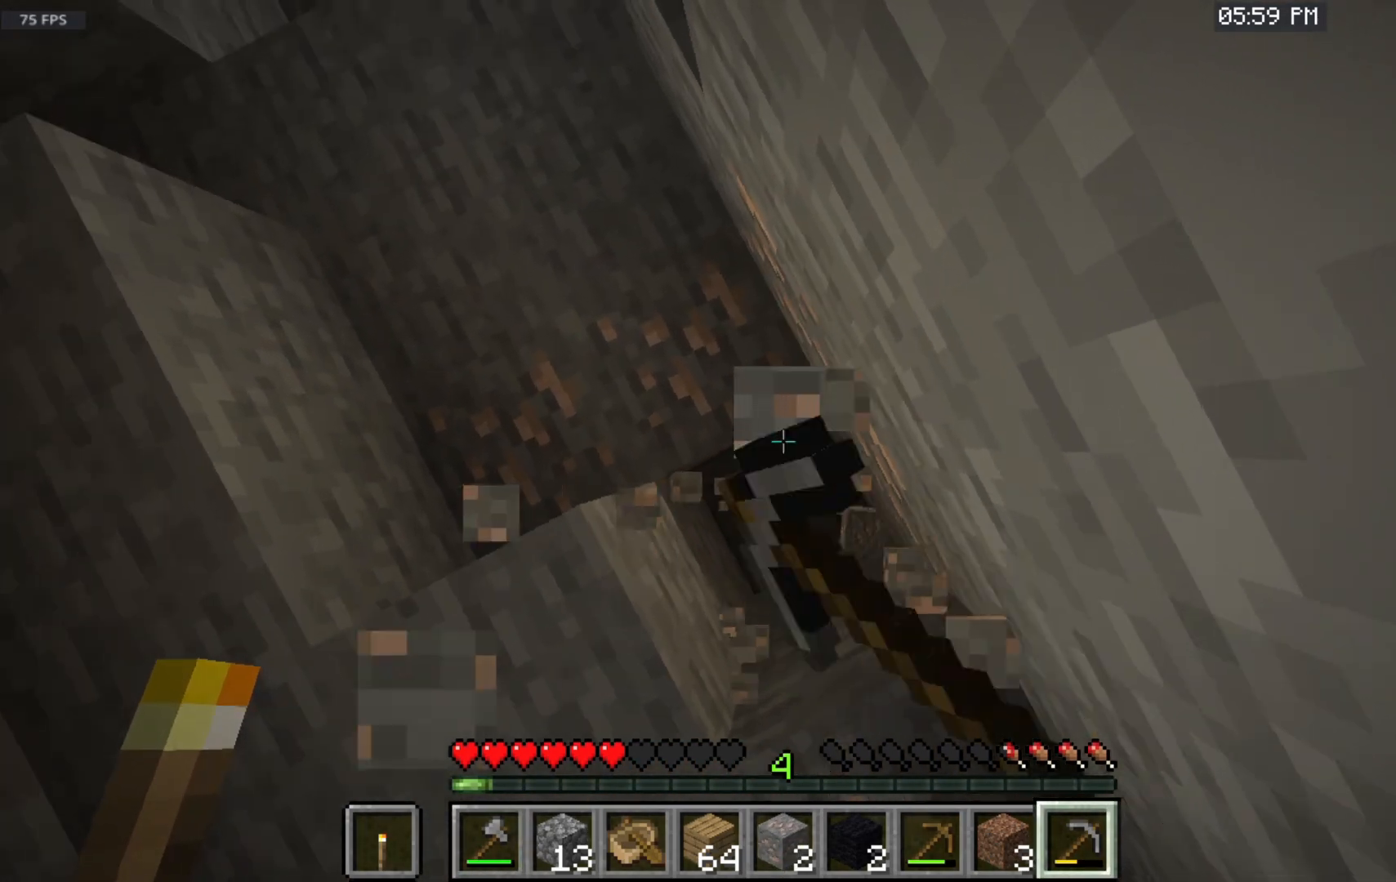
{"keys": [], "mouse": ["left"], "events": []}
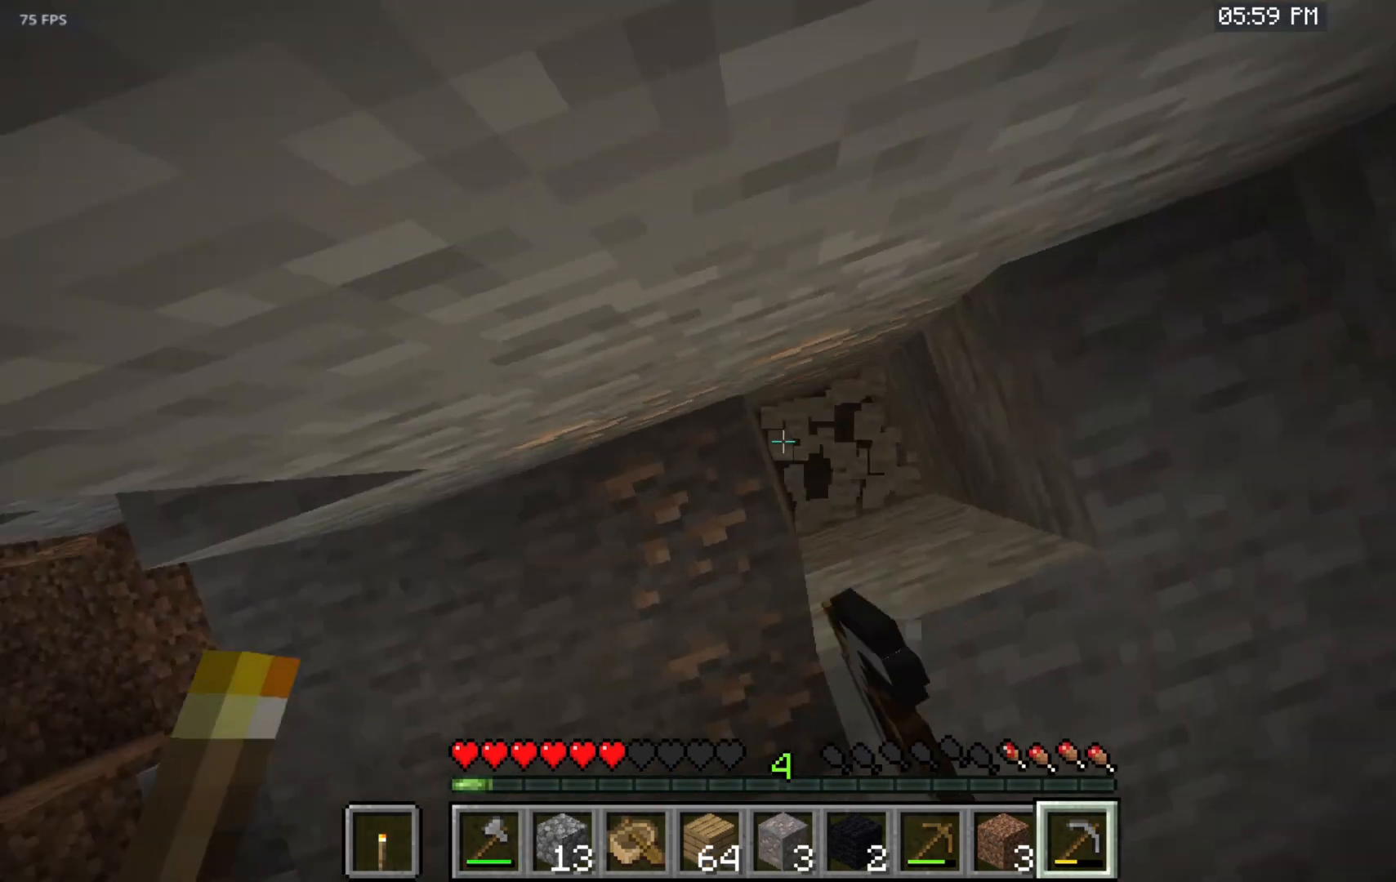
{"keys": [], "mouse": ["left"], "events": []}
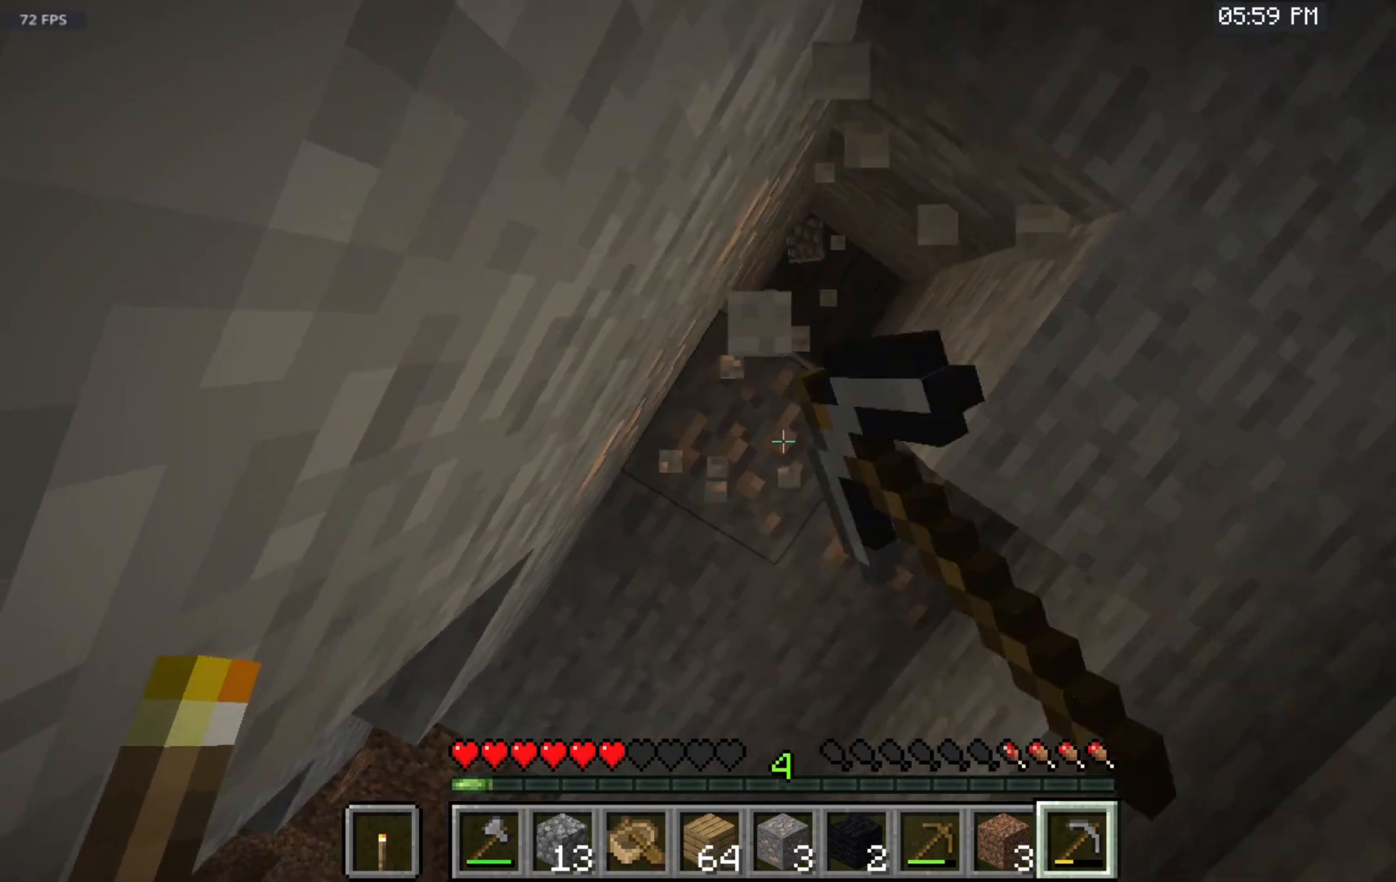
{"keys": [], "mouse": ["left"], "events": []}
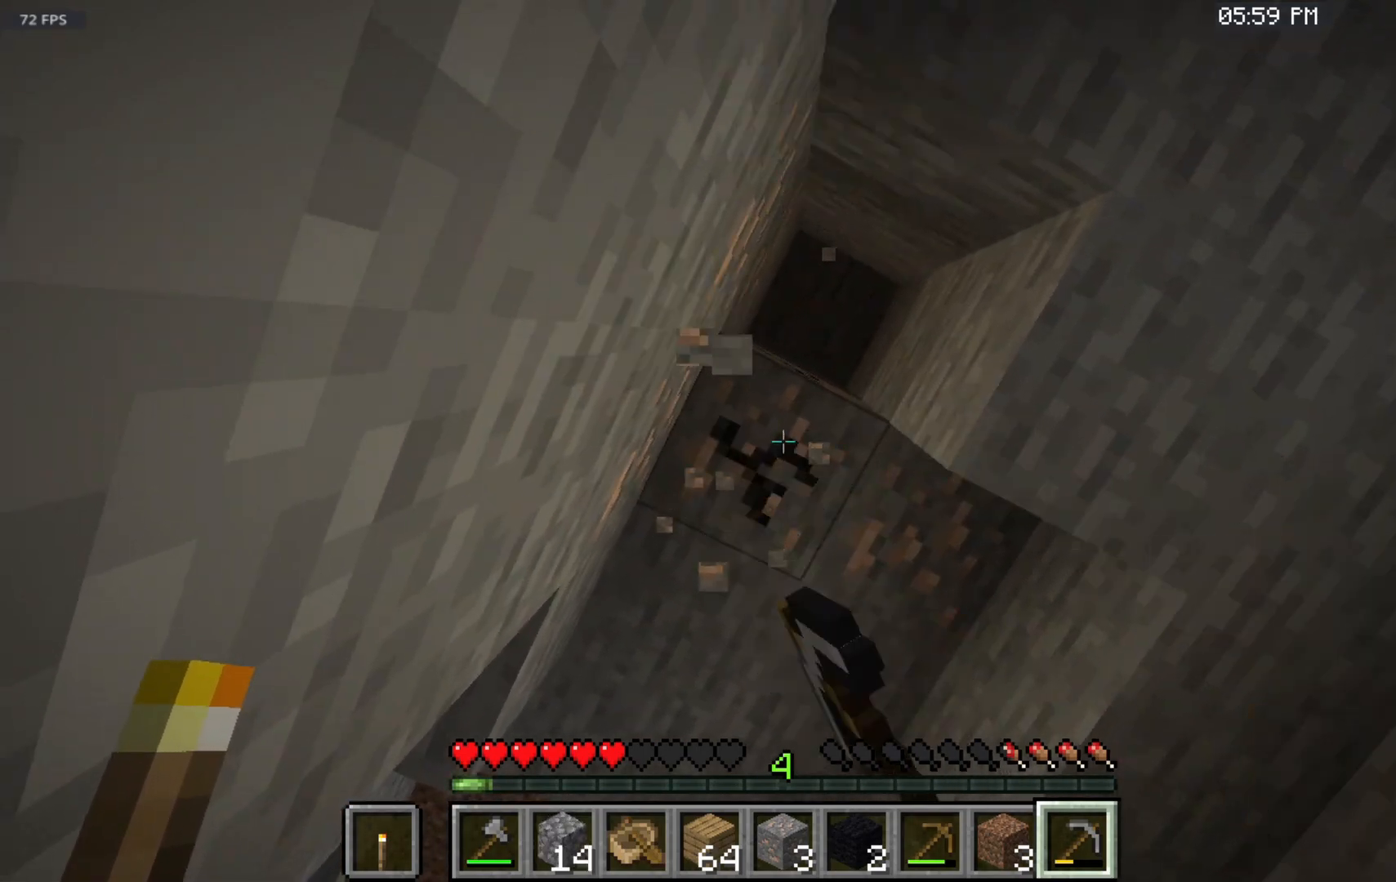
{"keys": [], "mouse": ["left"], "events": []}
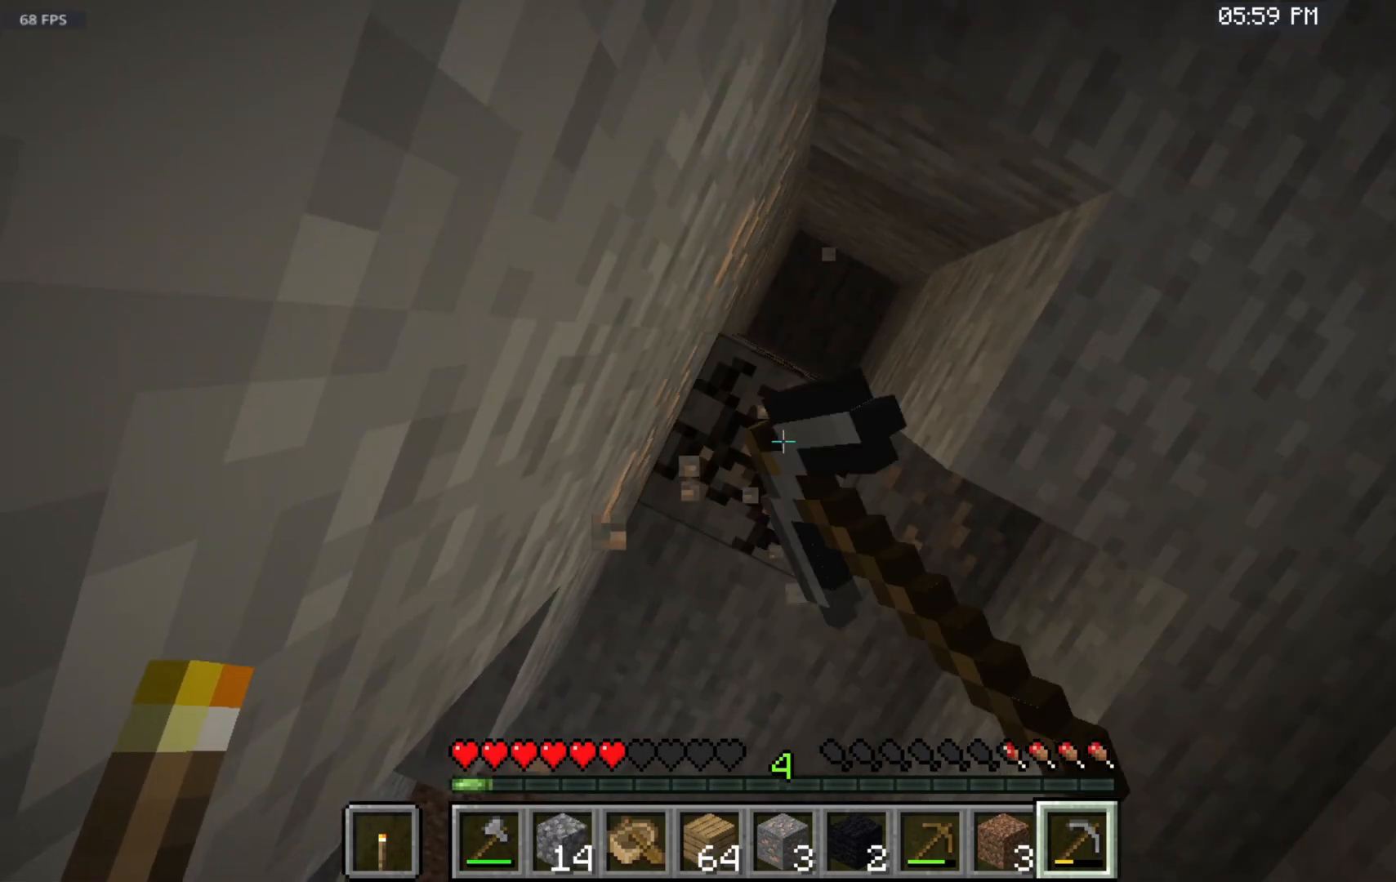
{"keys": [], "mouse": ["left"], "events": []}